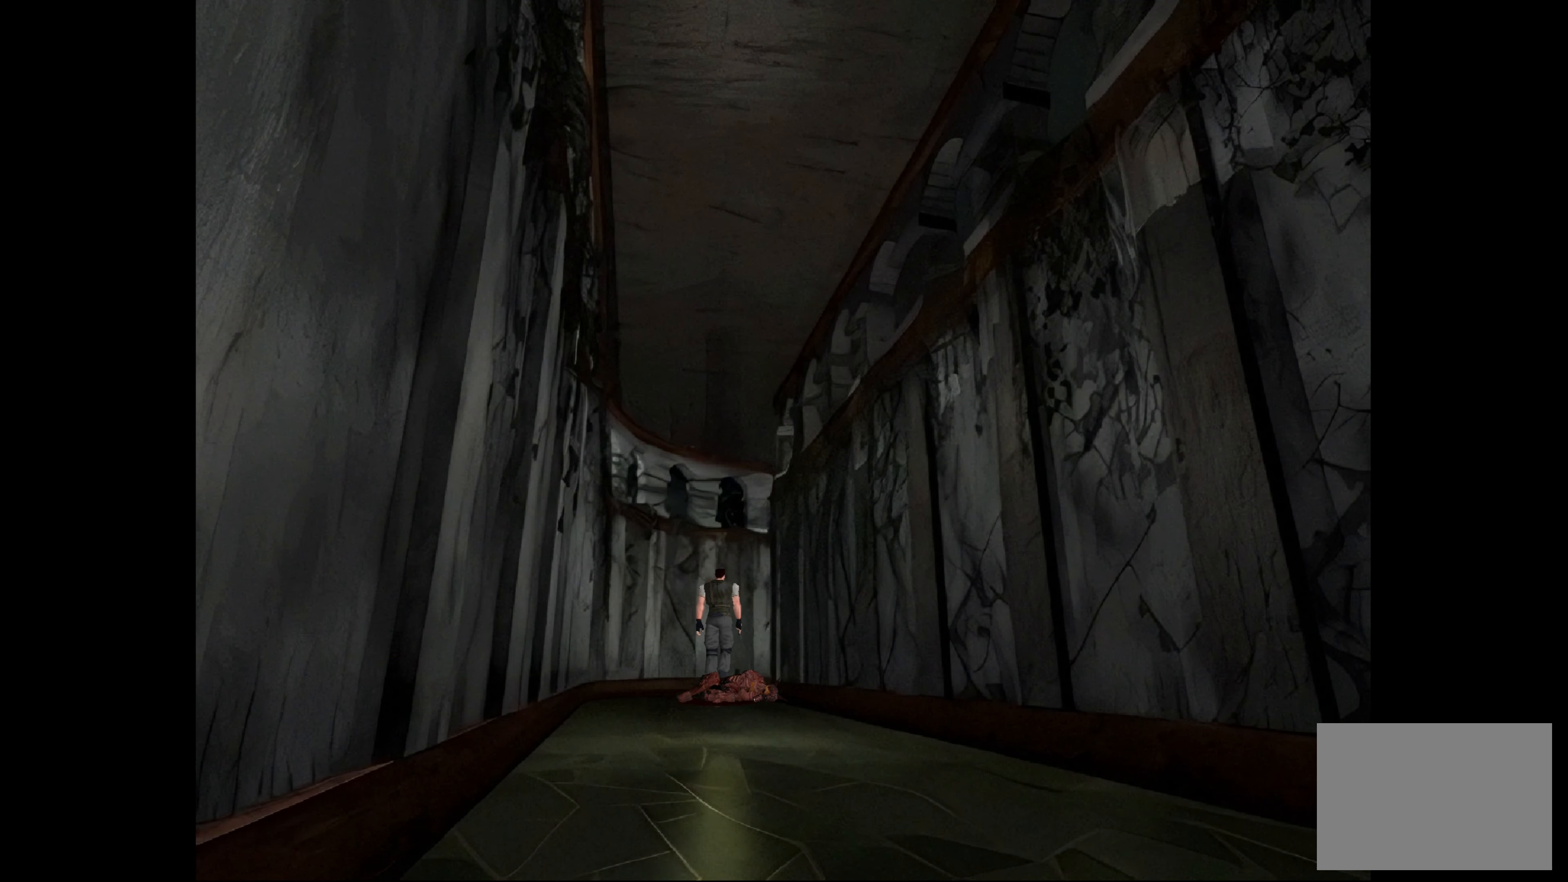
Gameplay with a controller (PlayStation layout); each line is a JSON object with the inputs held at the frame after it. "events" lists button and stick changes between this image and that frame as [ms after this image, input, new state], when the widget could be followed in between. Not read: L2 L3 R2 R3.
{"buttons": [], "left_stick": "up", "right_stick": "center", "events": []}
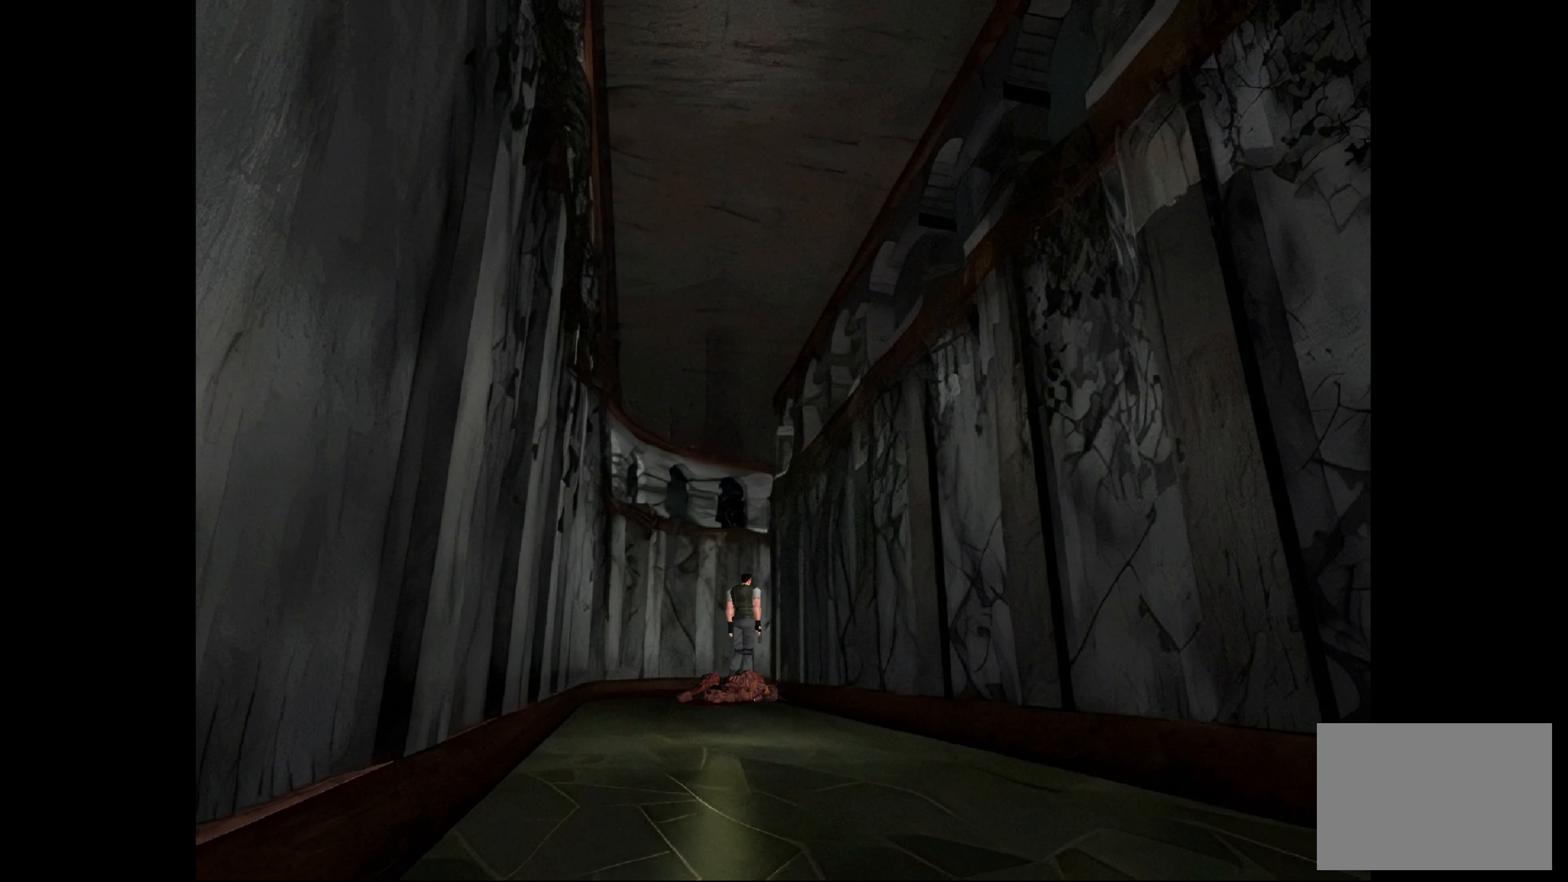
{"buttons": [], "left_stick": "up", "right_stick": "center", "events": []}
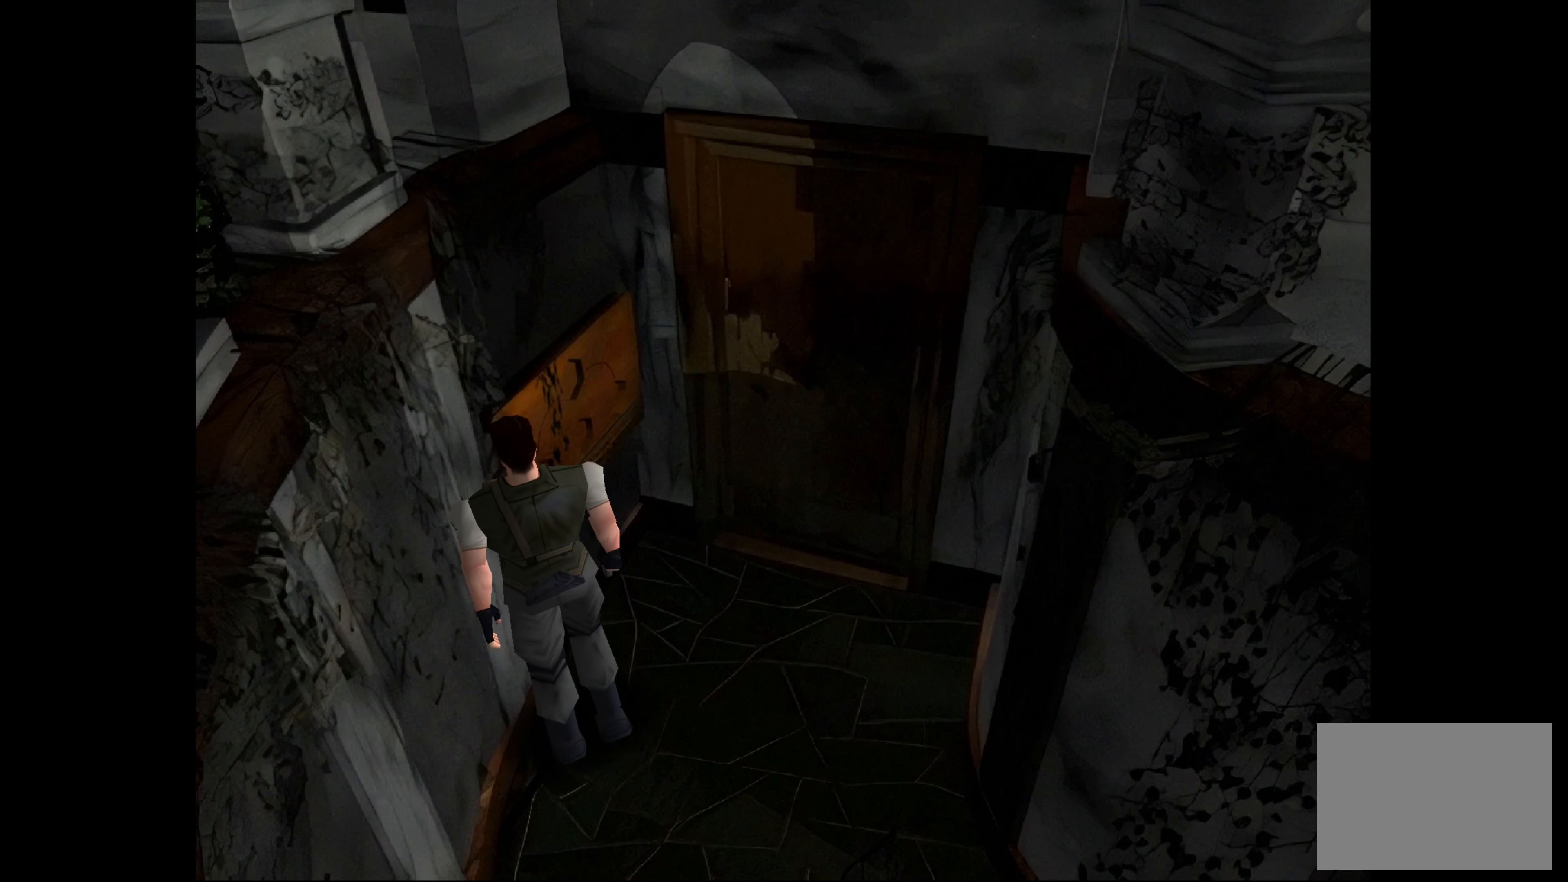
{"buttons": [], "left_stick": "center", "right_stick": "center", "events": [[83, "left_stick", "center"]]}
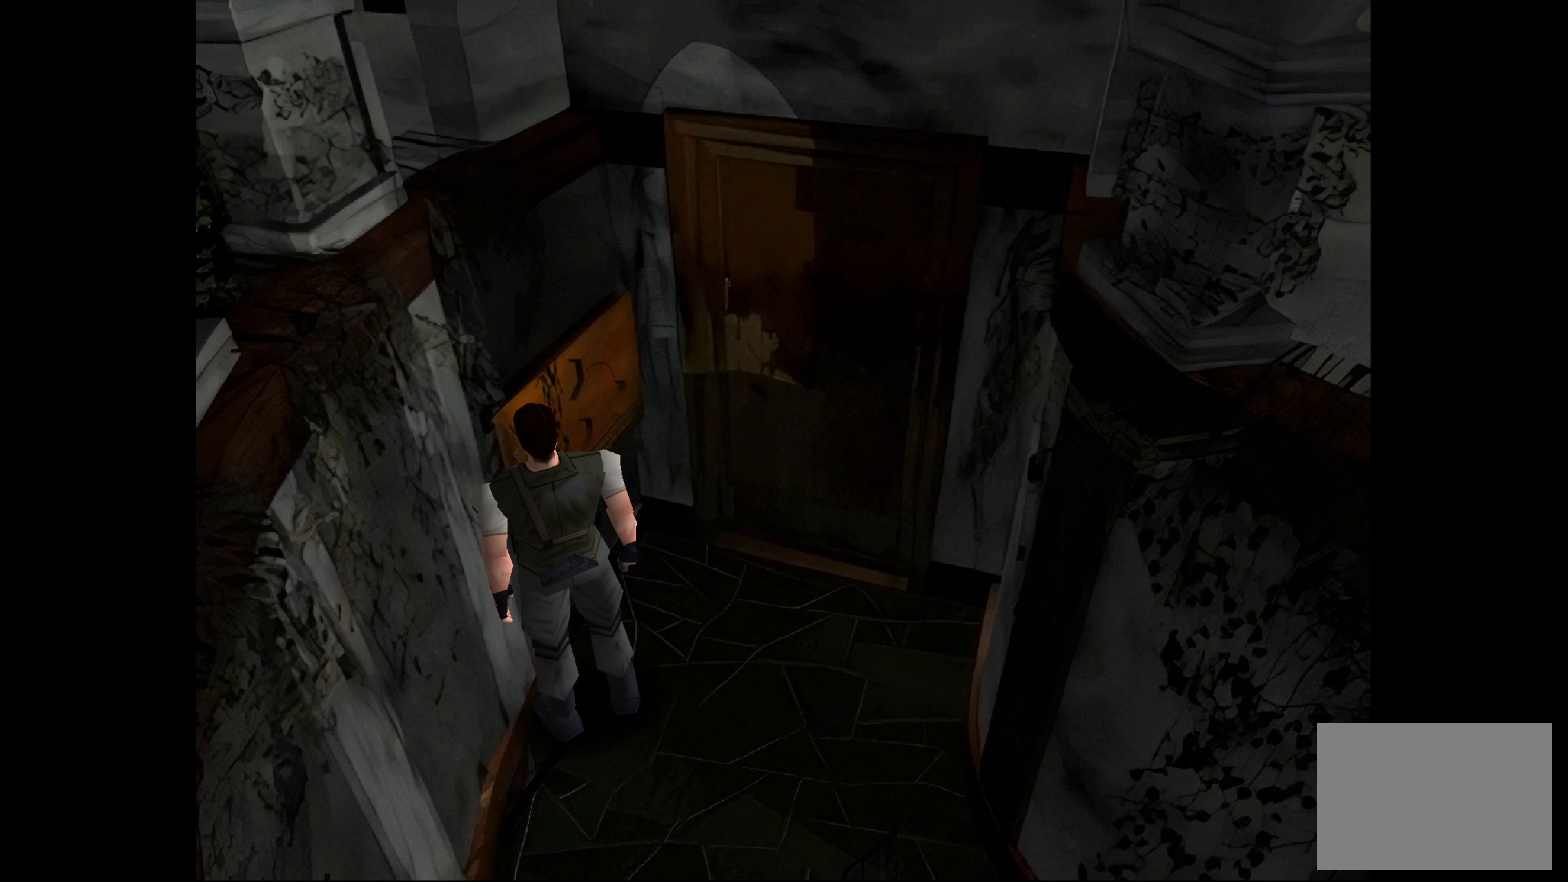
{"buttons": [], "left_stick": "up", "right_stick": "center", "events": [[83, "left_stick", "up-right"], [433, "left_stick", "up"]]}
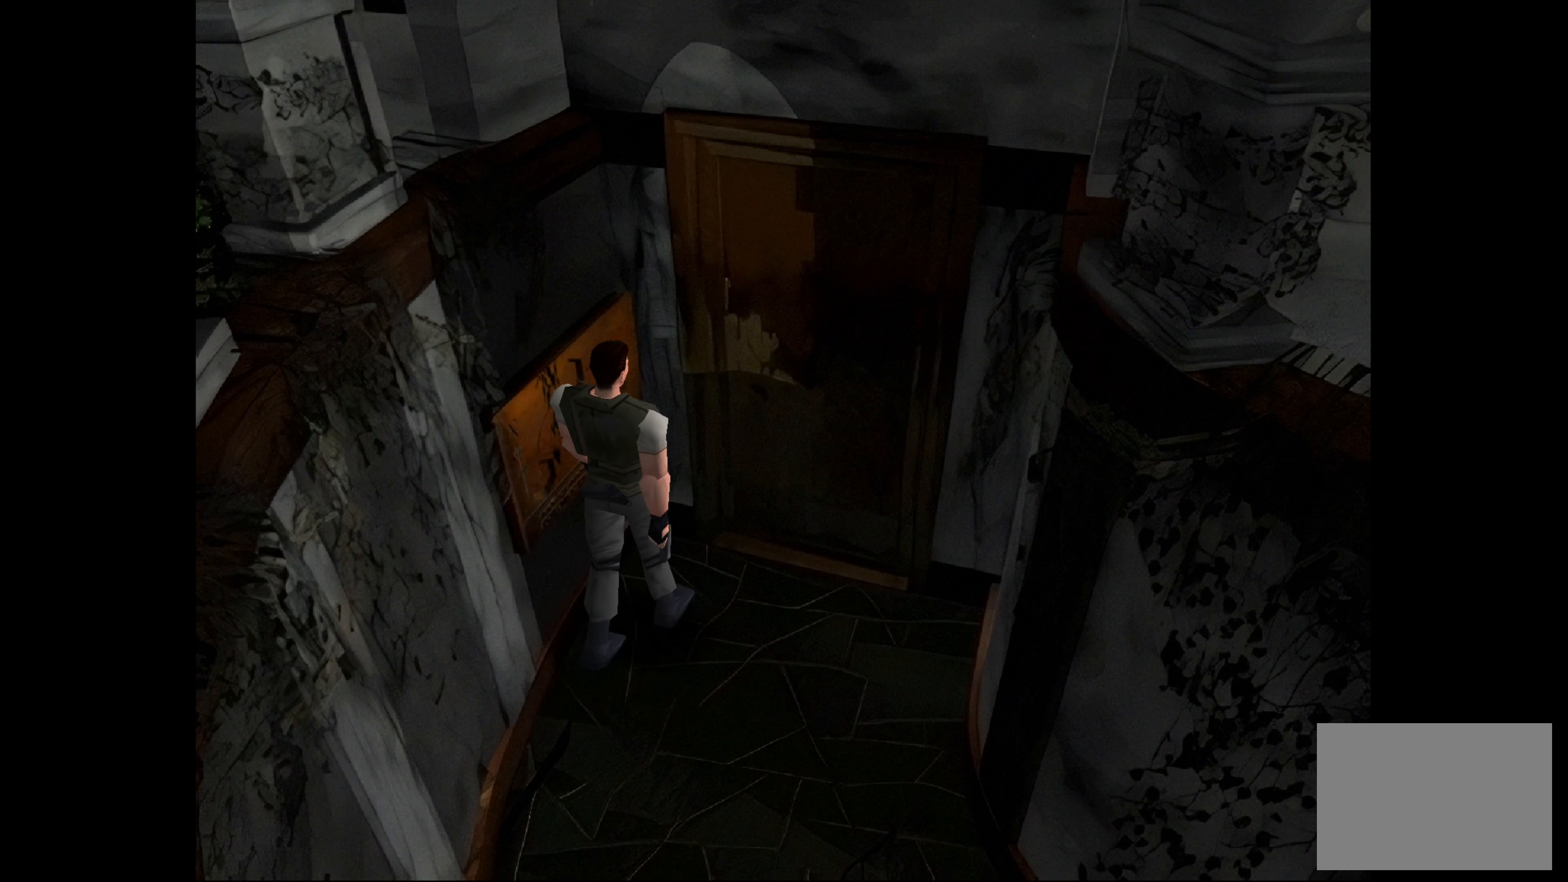
{"buttons": [], "left_stick": "up-left", "right_stick": "center", "events": [[83, "left_stick", "up-left"]]}
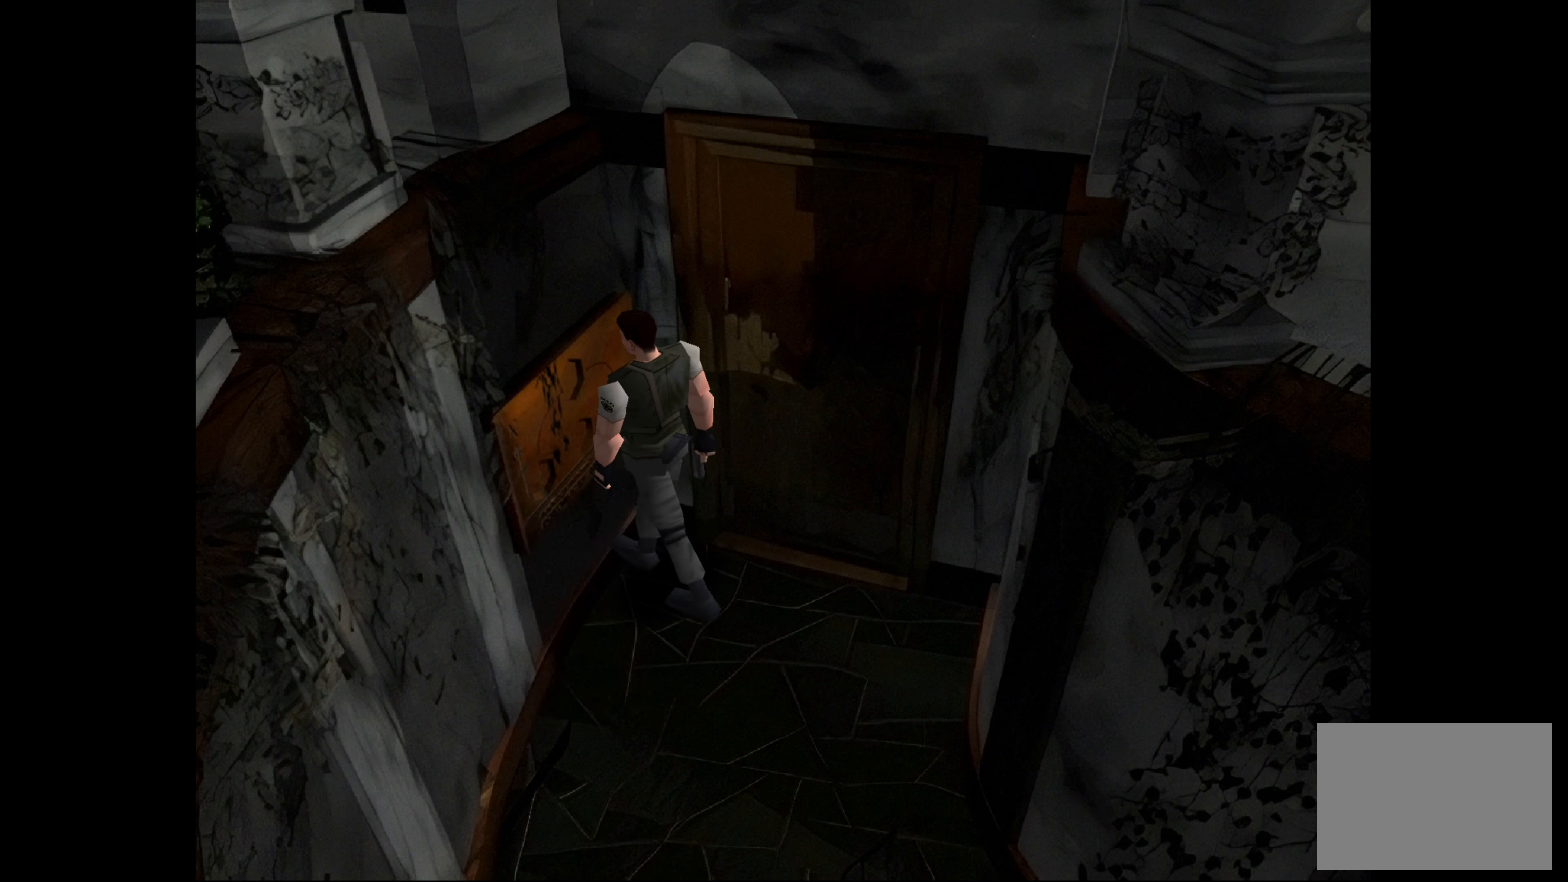
{"buttons": [], "left_stick": "center", "right_stick": "center", "events": [[167, "left_stick", "center"], [217, "CROSS", "down"], [367, "CROSS", "up"]]}
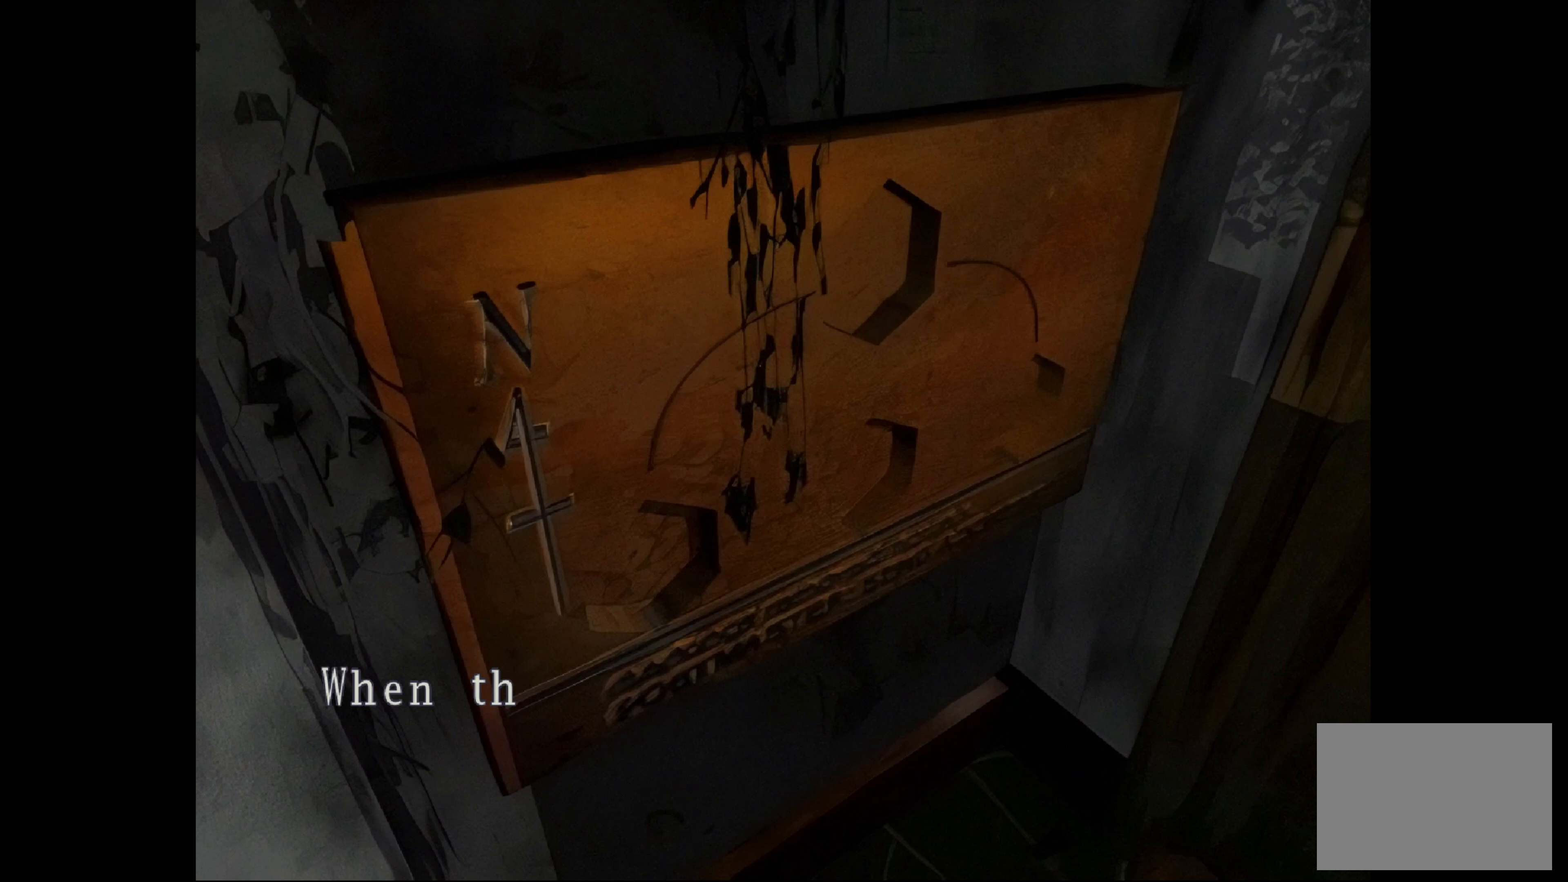
{"buttons": [], "left_stick": "center", "right_stick": "center", "events": []}
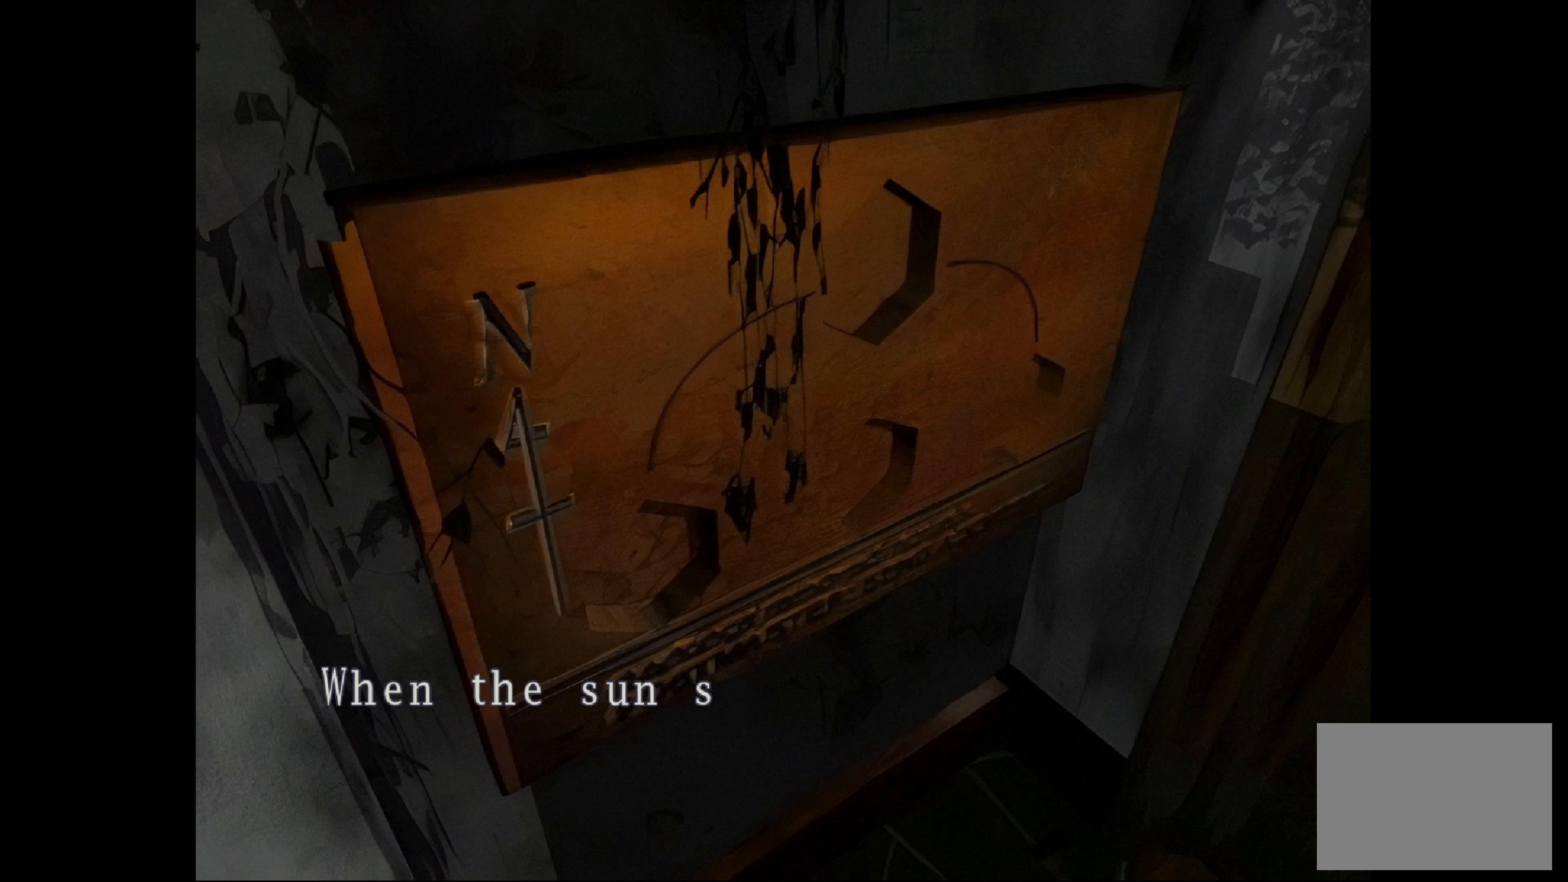
{"buttons": [], "left_stick": "center", "right_stick": "center", "events": []}
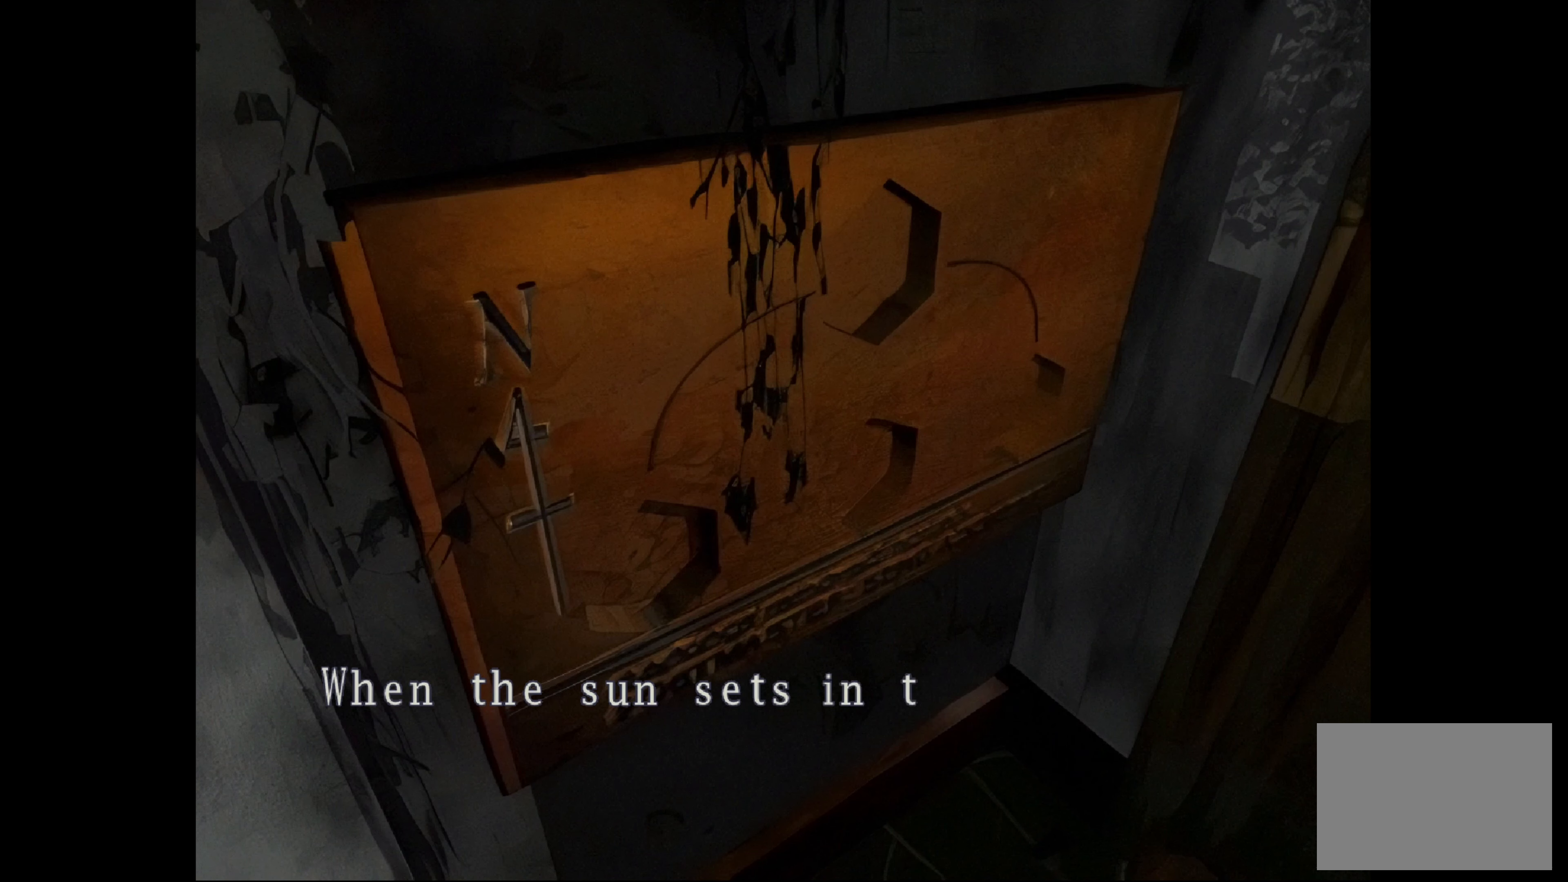
{"buttons": [], "left_stick": "center", "right_stick": "center", "events": []}
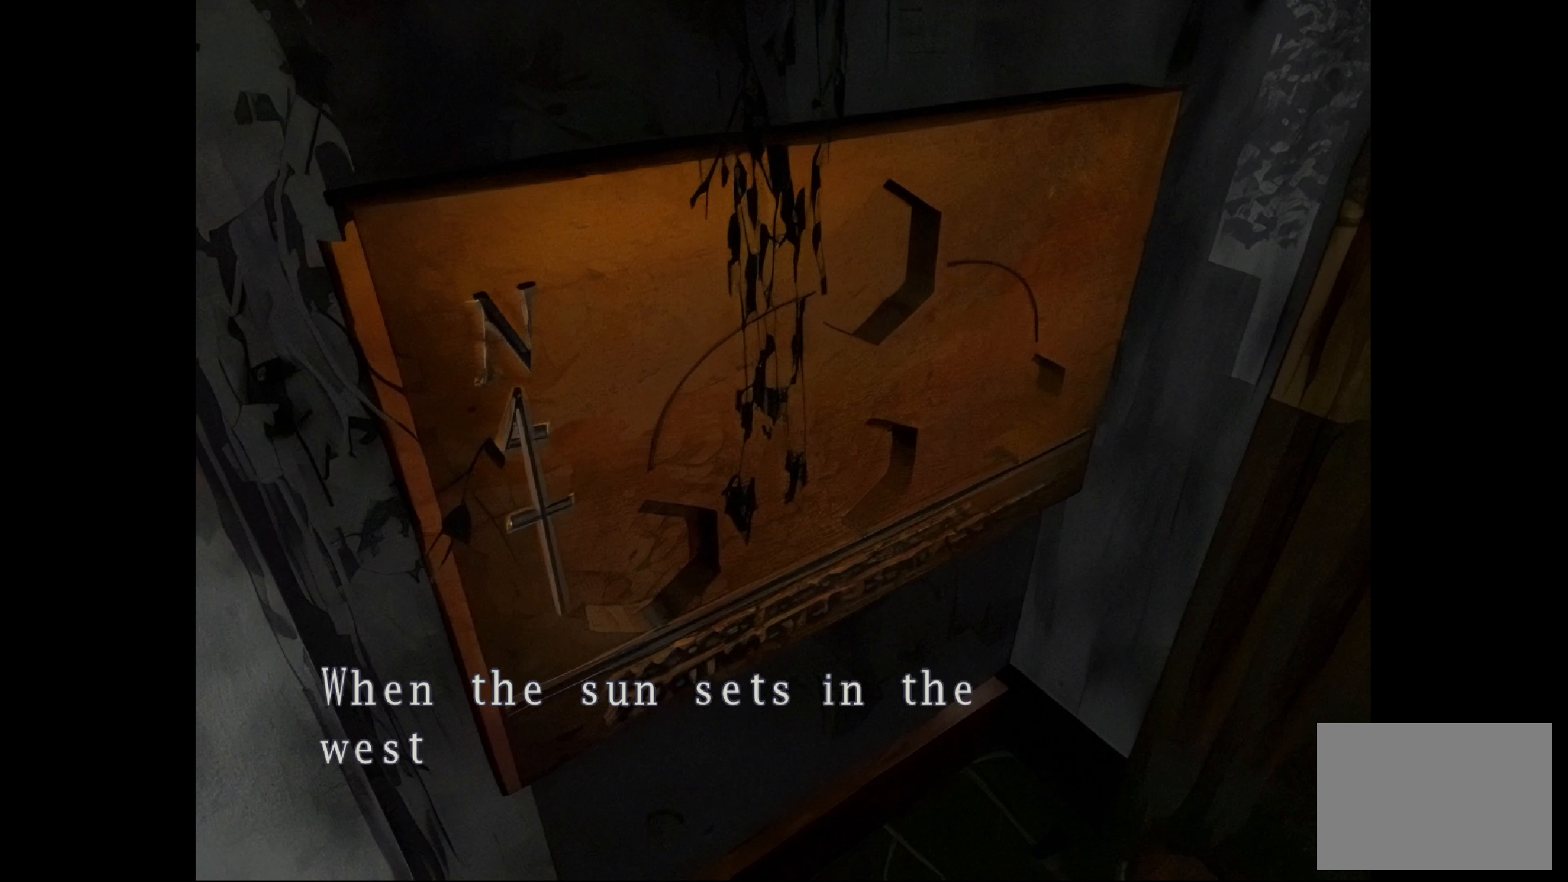
{"buttons": [], "left_stick": "center", "right_stick": "center", "events": []}
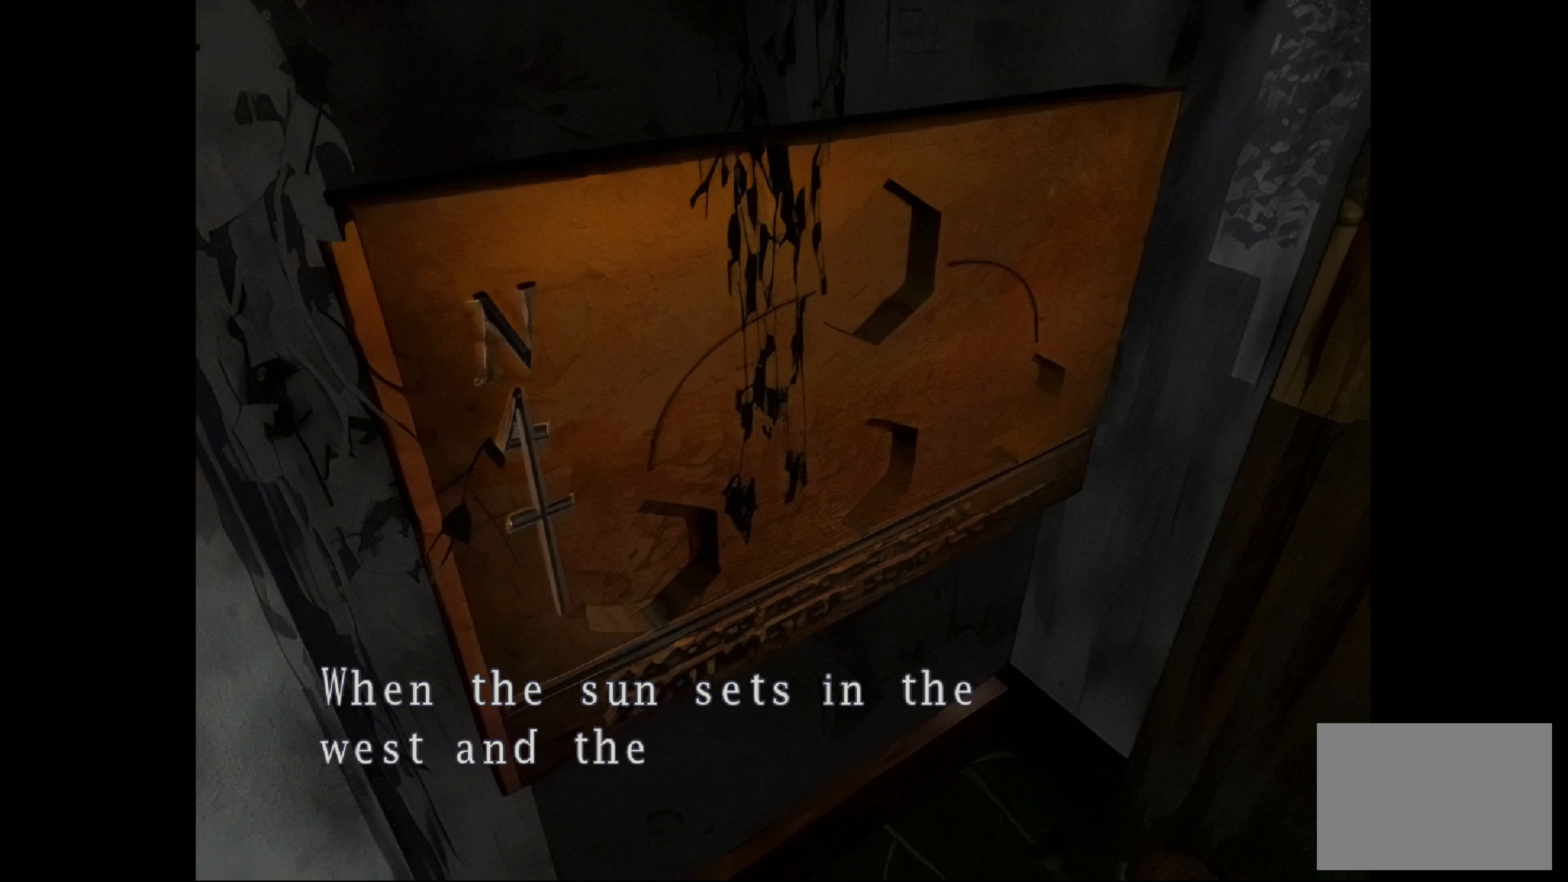
{"buttons": [], "left_stick": "center", "right_stick": "center", "events": []}
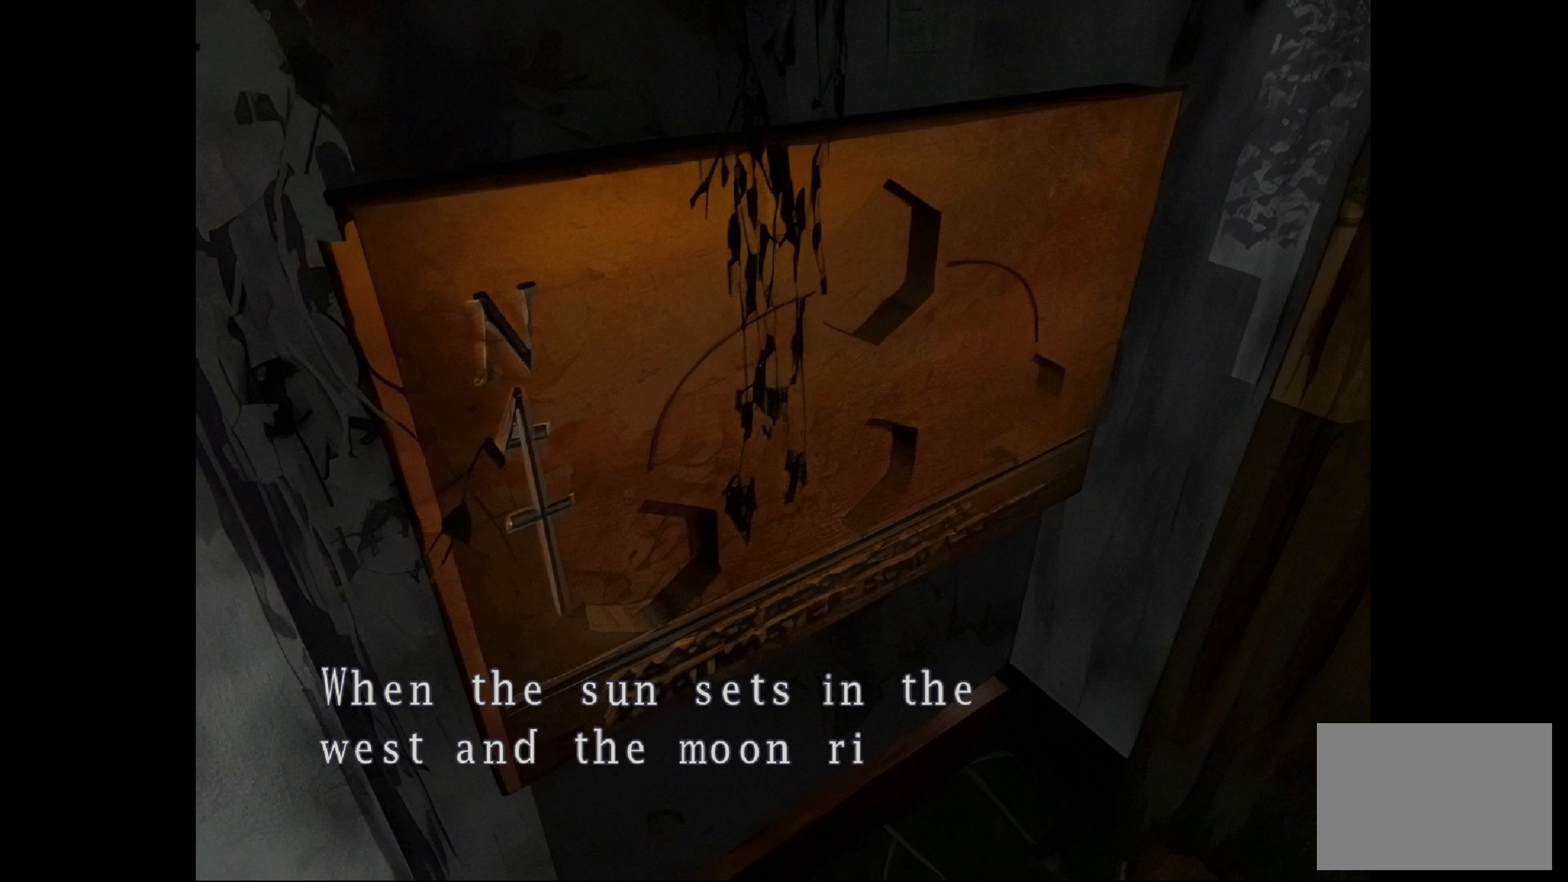
{"buttons": [], "left_stick": "center", "right_stick": "center", "events": []}
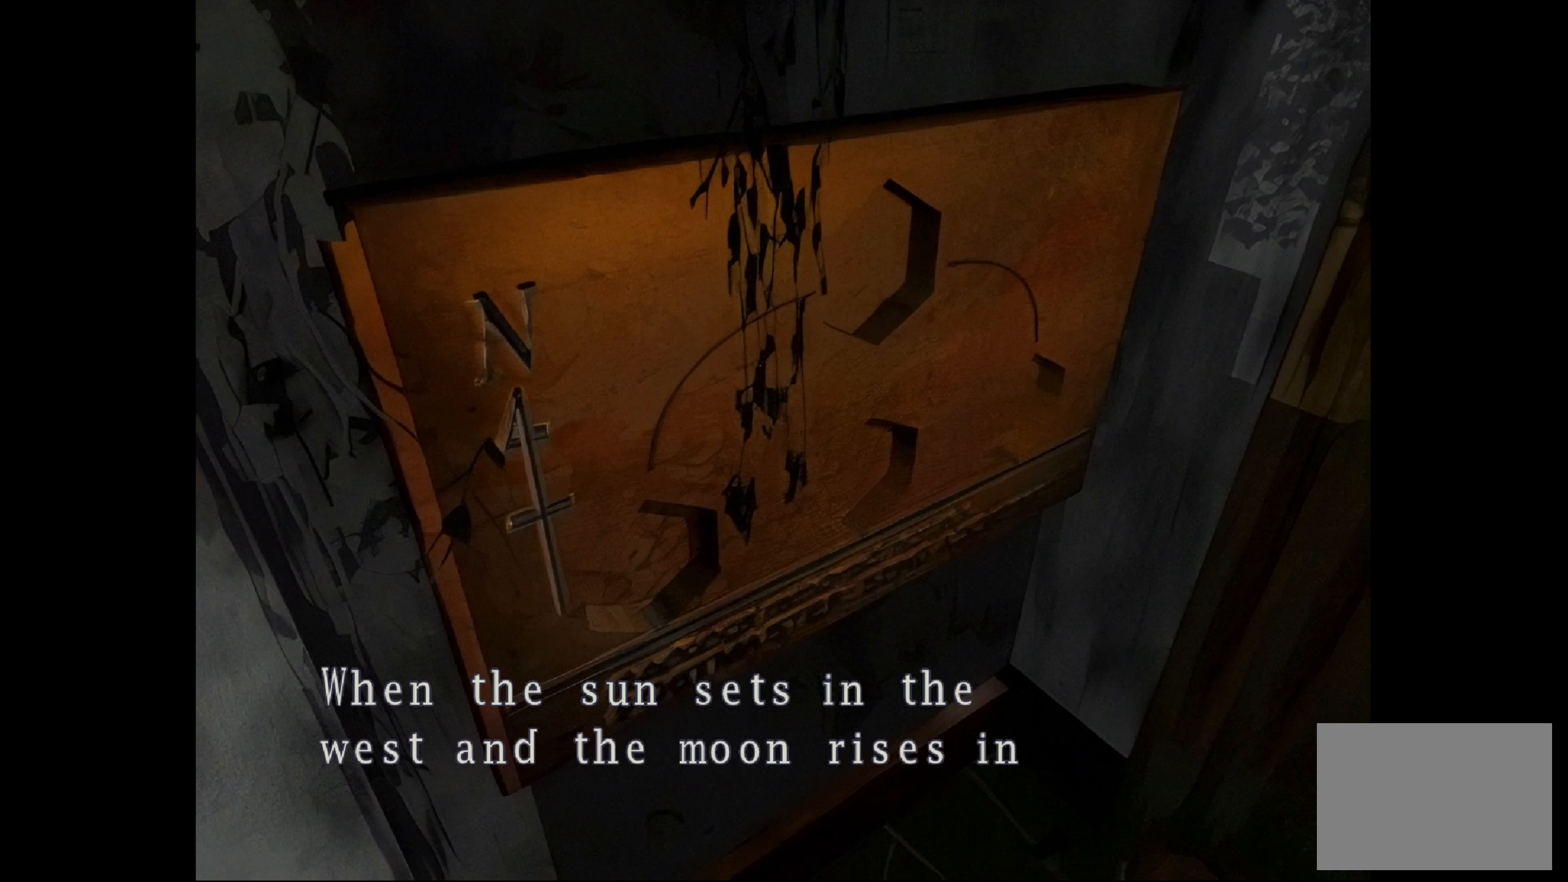
{"buttons": [], "left_stick": "center", "right_stick": "center", "events": []}
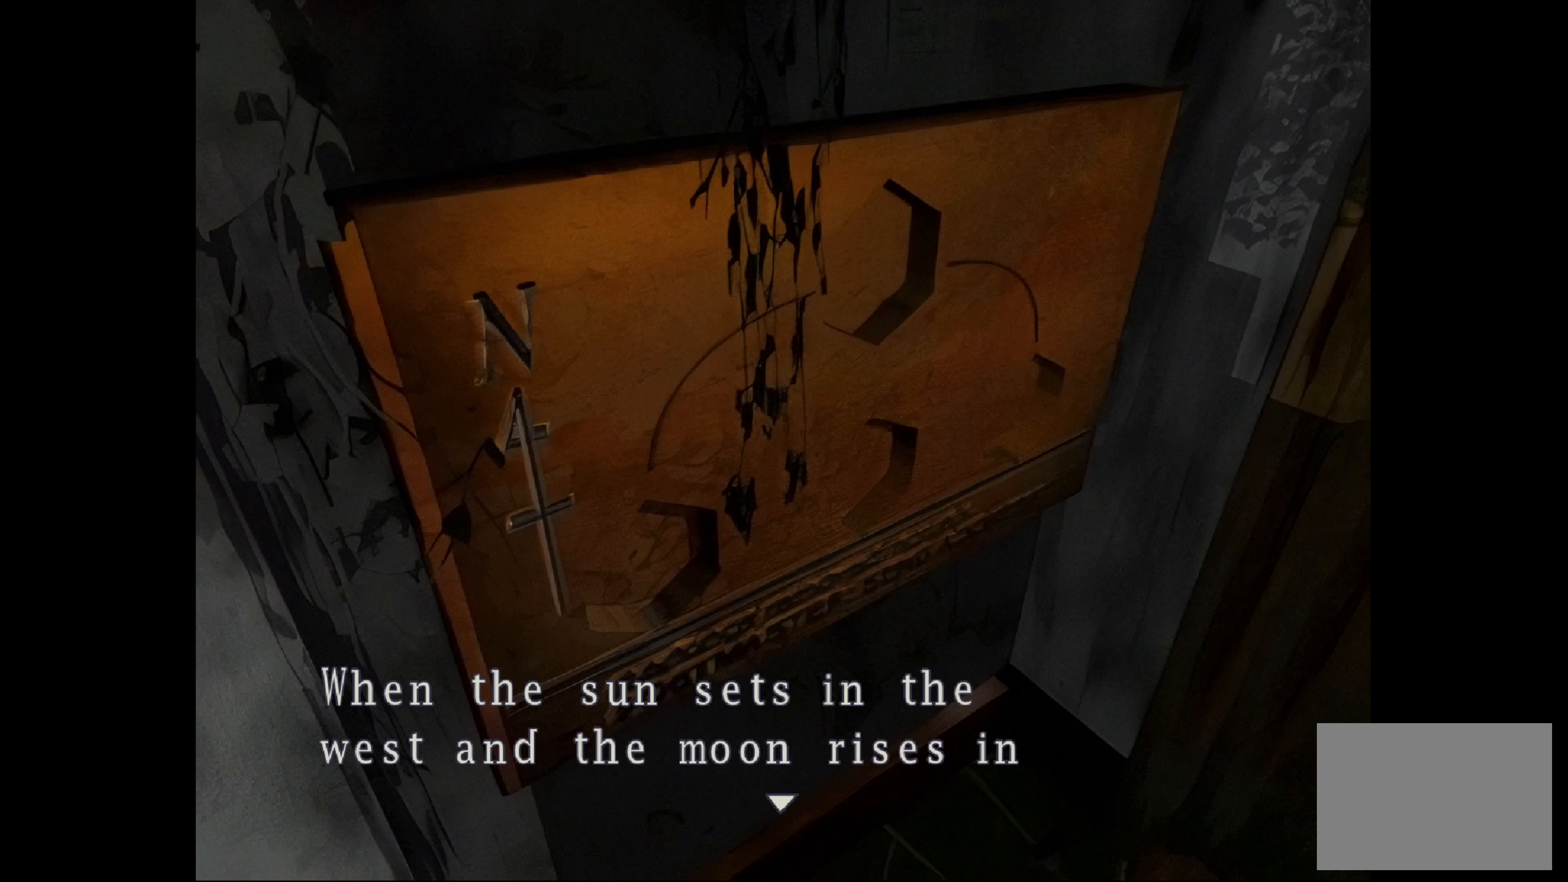
{"buttons": [], "left_stick": "center", "right_stick": "center", "events": []}
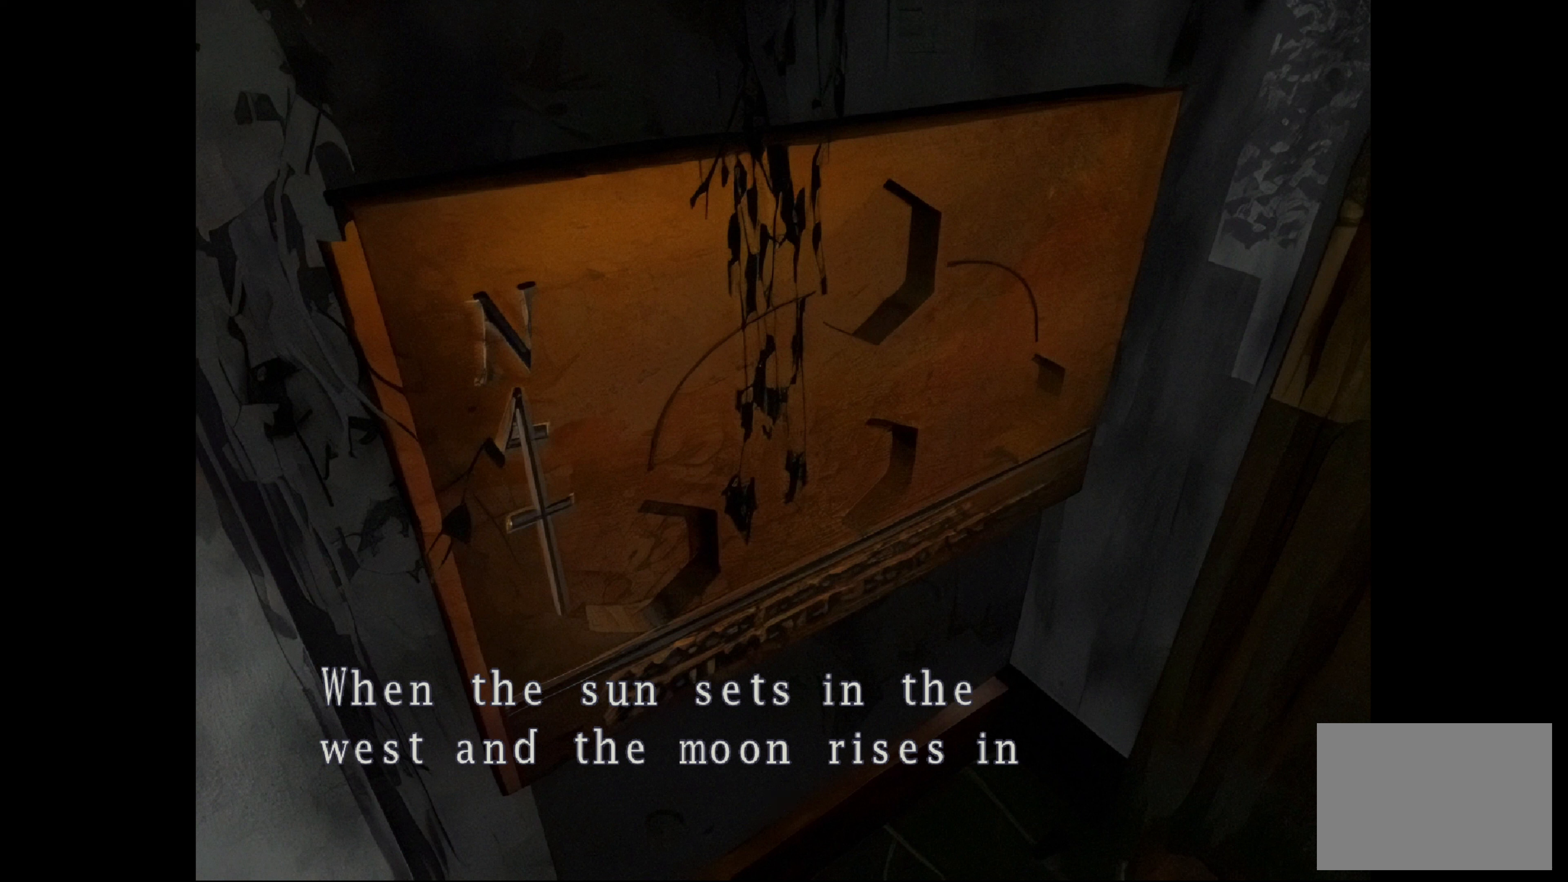
{"buttons": [], "left_stick": "center", "right_stick": "center", "events": [[84, "DPAD_DOWN", "down"], [400, "DPAD_DOWN", "up"]]}
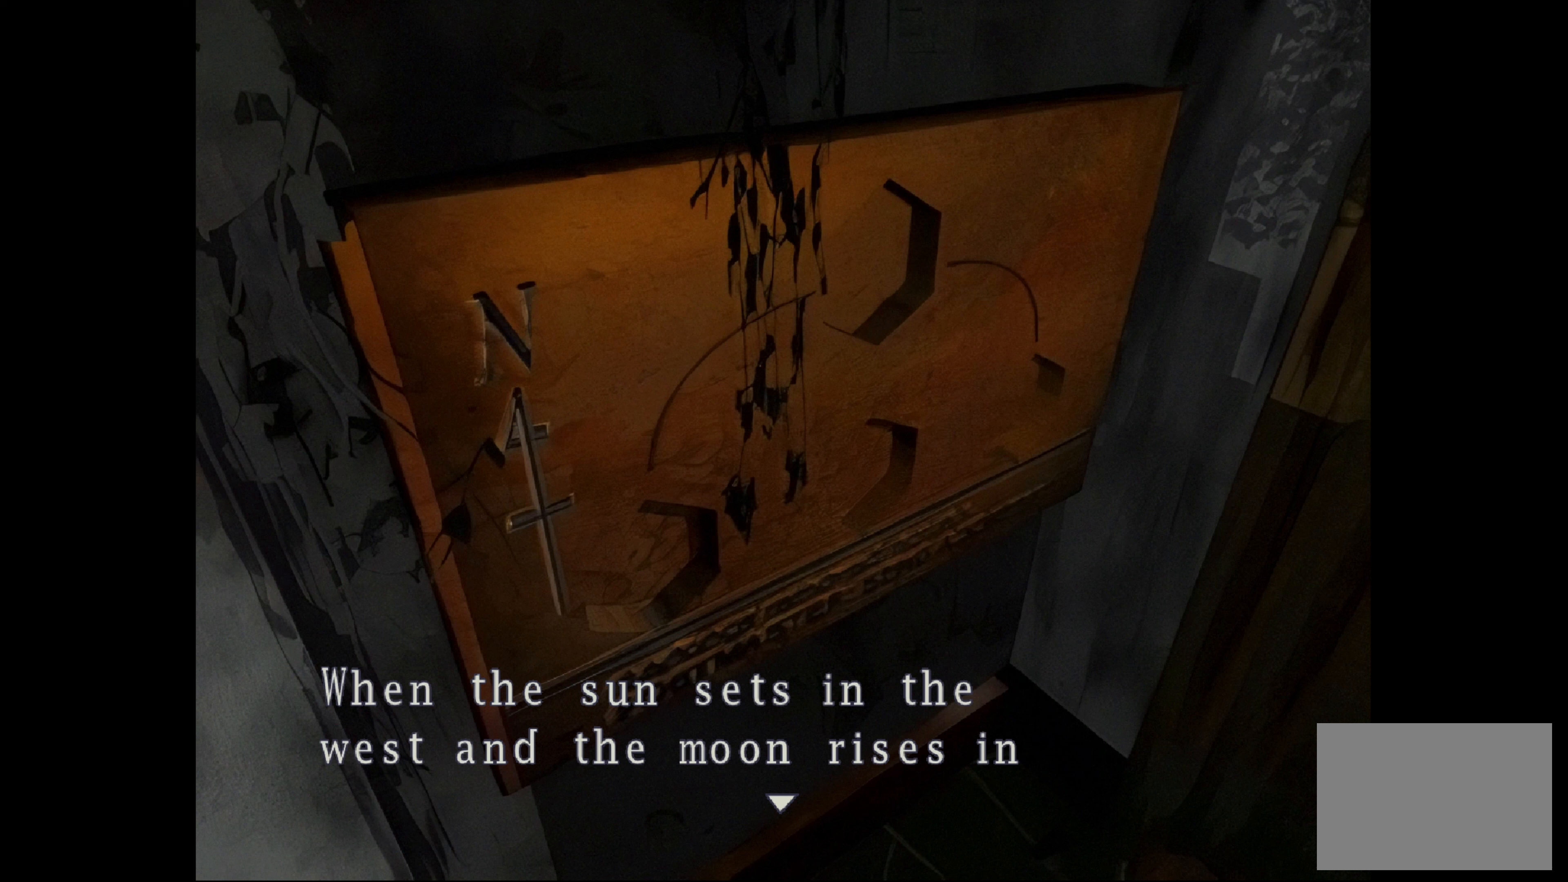
{"buttons": [], "left_stick": "down", "right_stick": "center", "events": [[50, "left_stick", "down"]]}
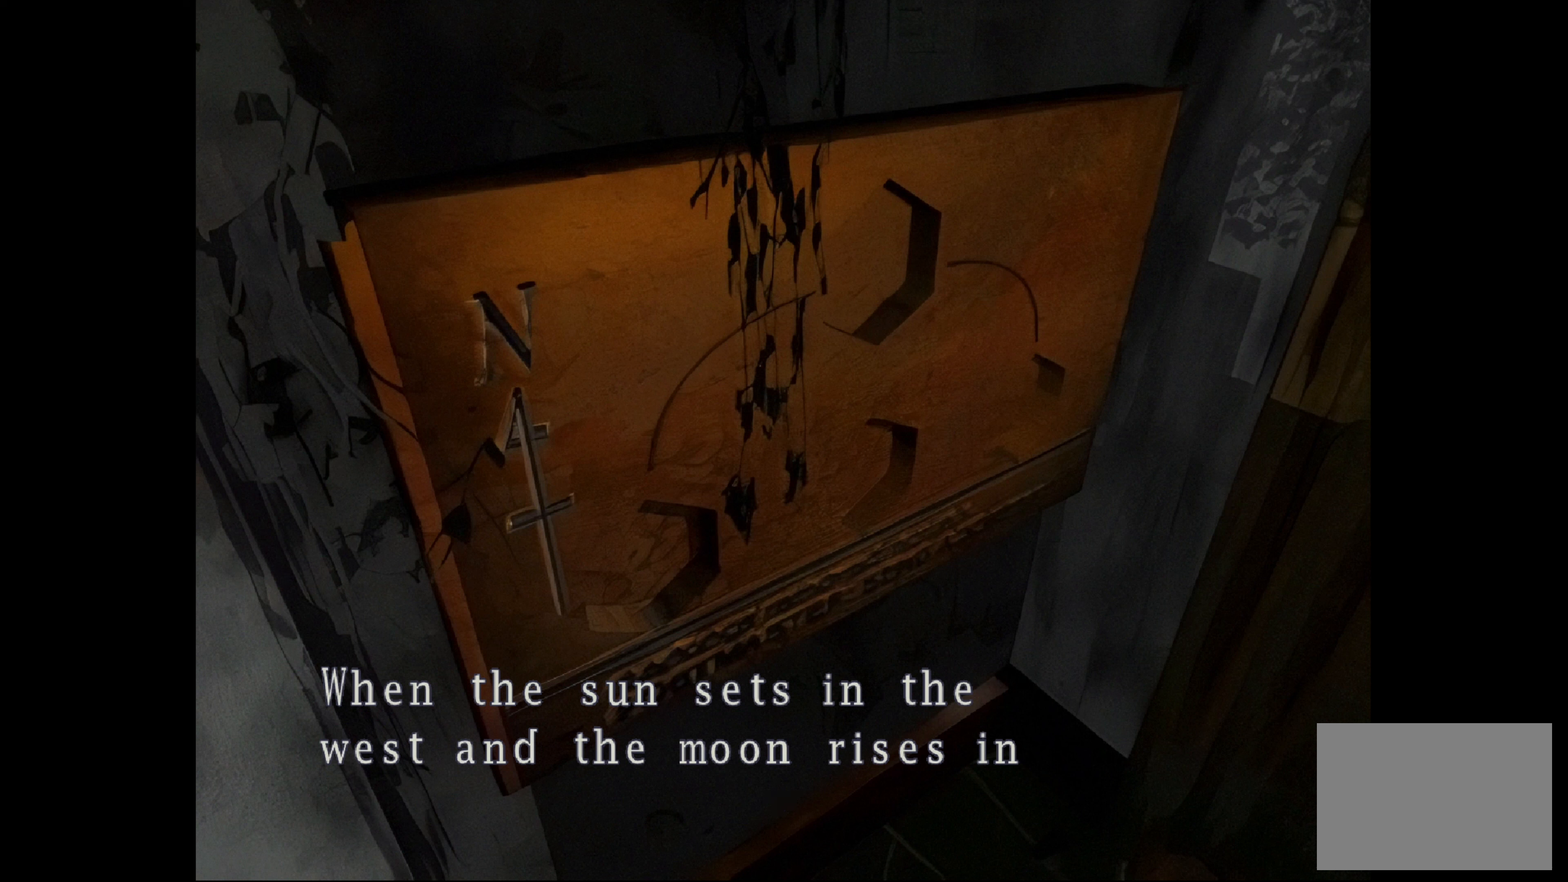
{"buttons": [], "left_stick": "center", "right_stick": "center", "events": [[67, "left_stick", "center"], [250, "left_stick", "down"], [400, "left_stick", "center"]]}
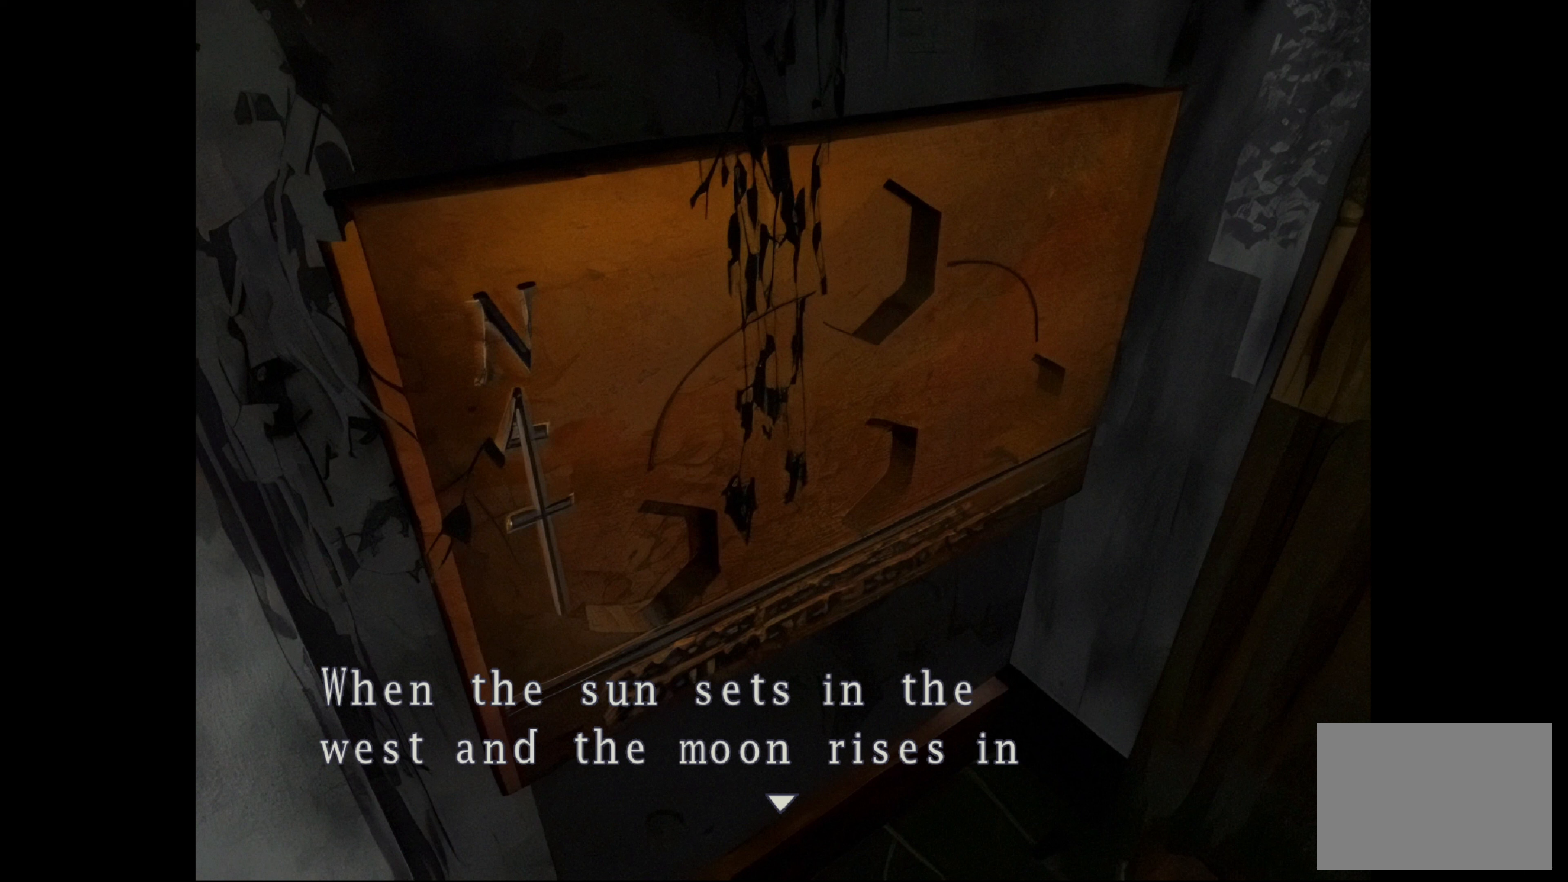
{"buttons": [], "left_stick": "down", "right_stick": "center", "events": [[384, "left_stick", "down"]]}
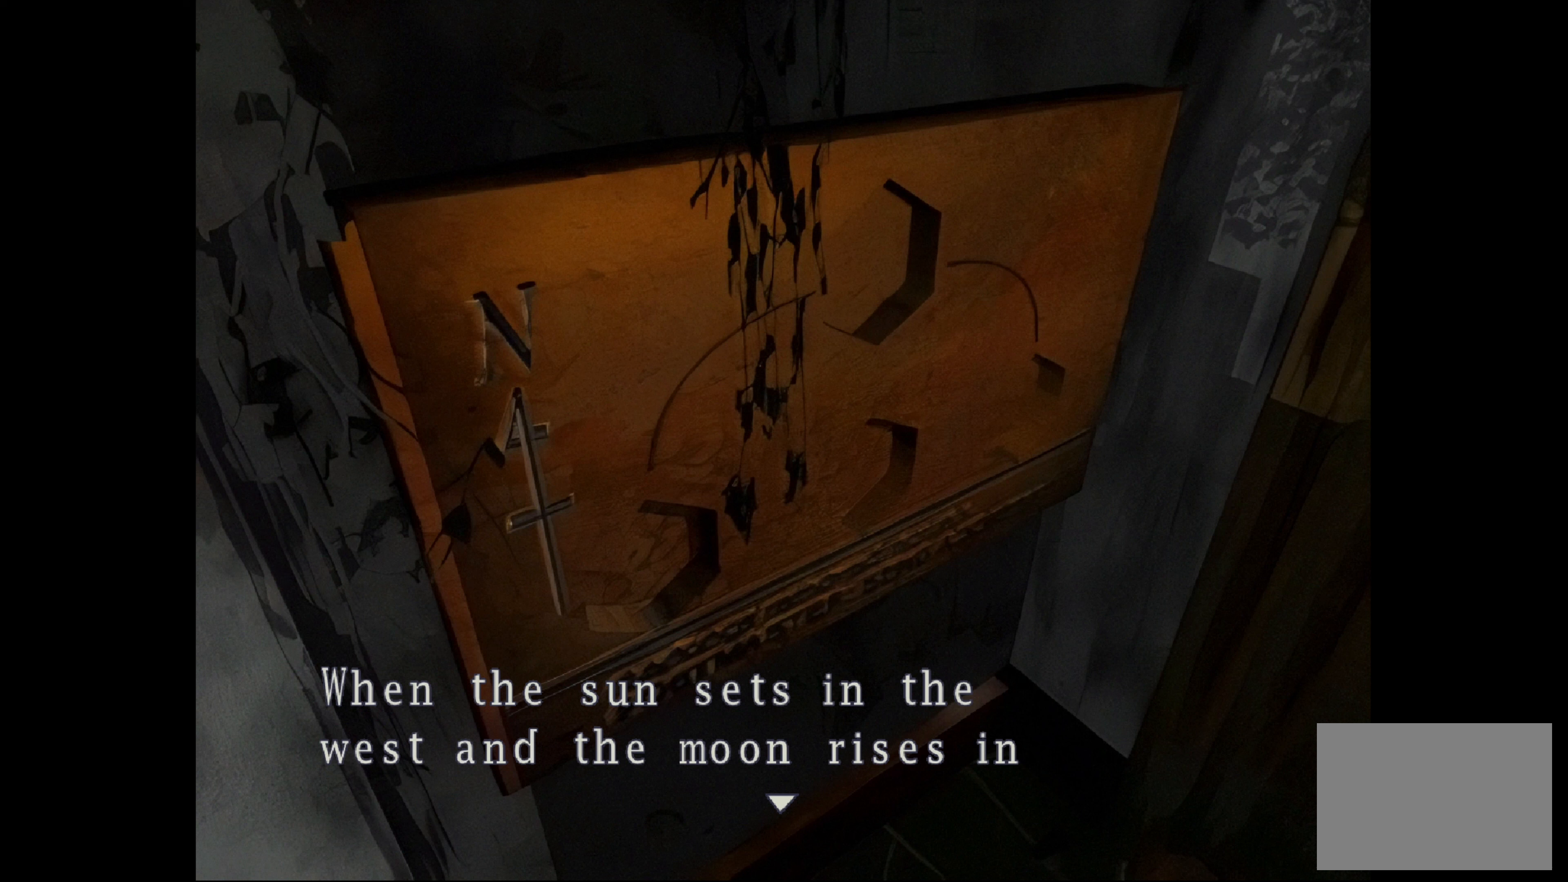
{"buttons": [], "left_stick": "up-right", "right_stick": "center", "events": [[150, "left_stick", "up-left"], [300, "left_stick", "down"], [484, "left_stick", "up-right"]]}
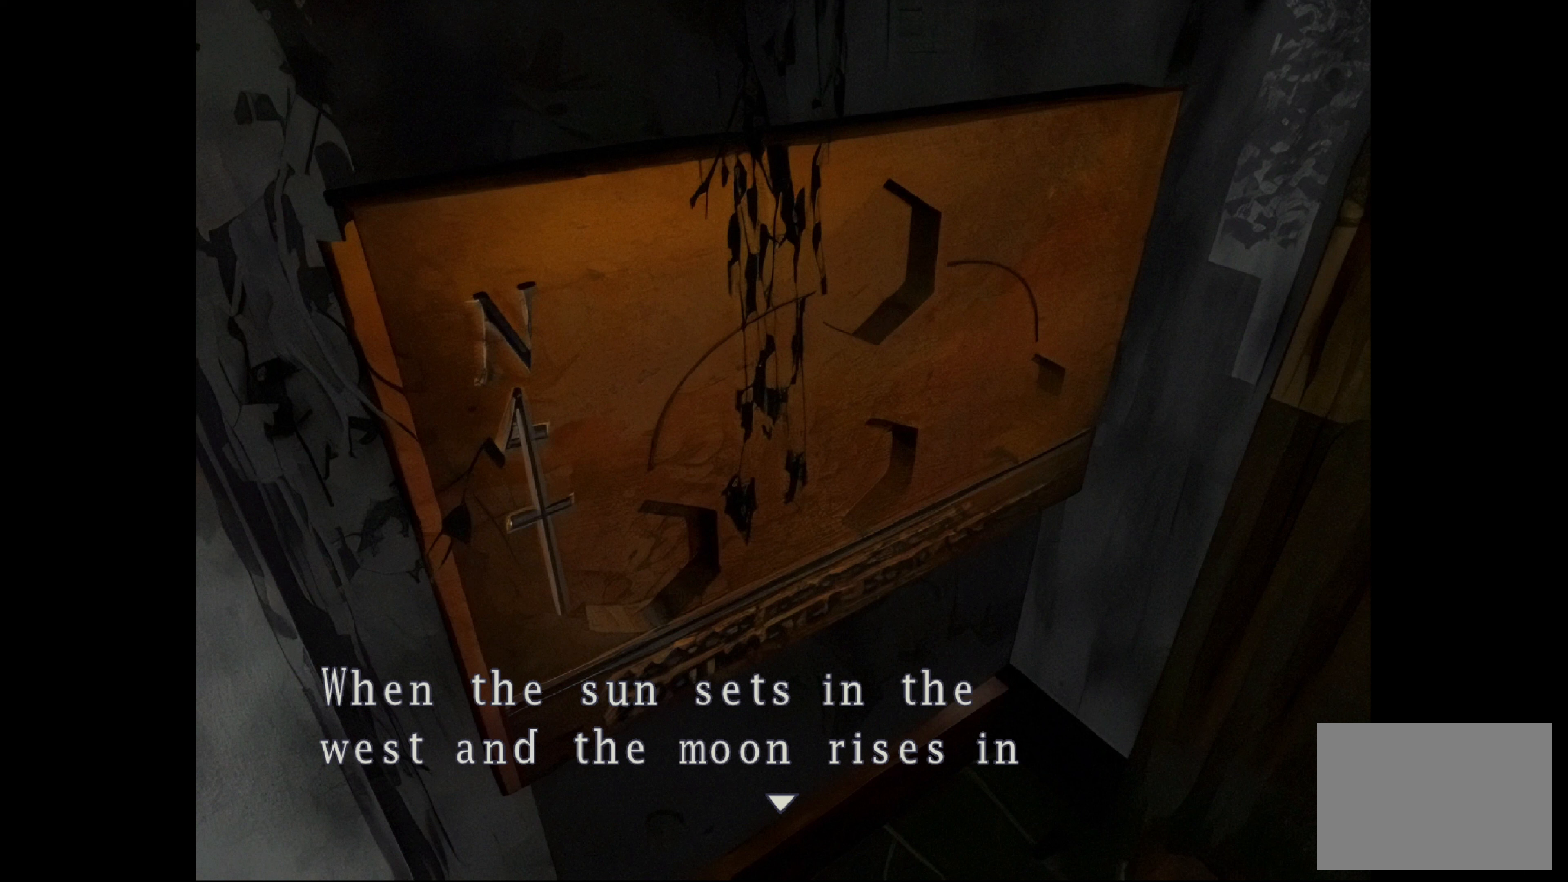
{"buttons": [], "left_stick": "down", "right_stick": "center", "events": [[34, "left_stick", "up"], [84, "left_stick", "left"], [184, "left_stick", "down"], [267, "left_stick", "right"], [350, "left_stick", "up"], [400, "left_stick", "left"], [500, "left_stick", "down"]]}
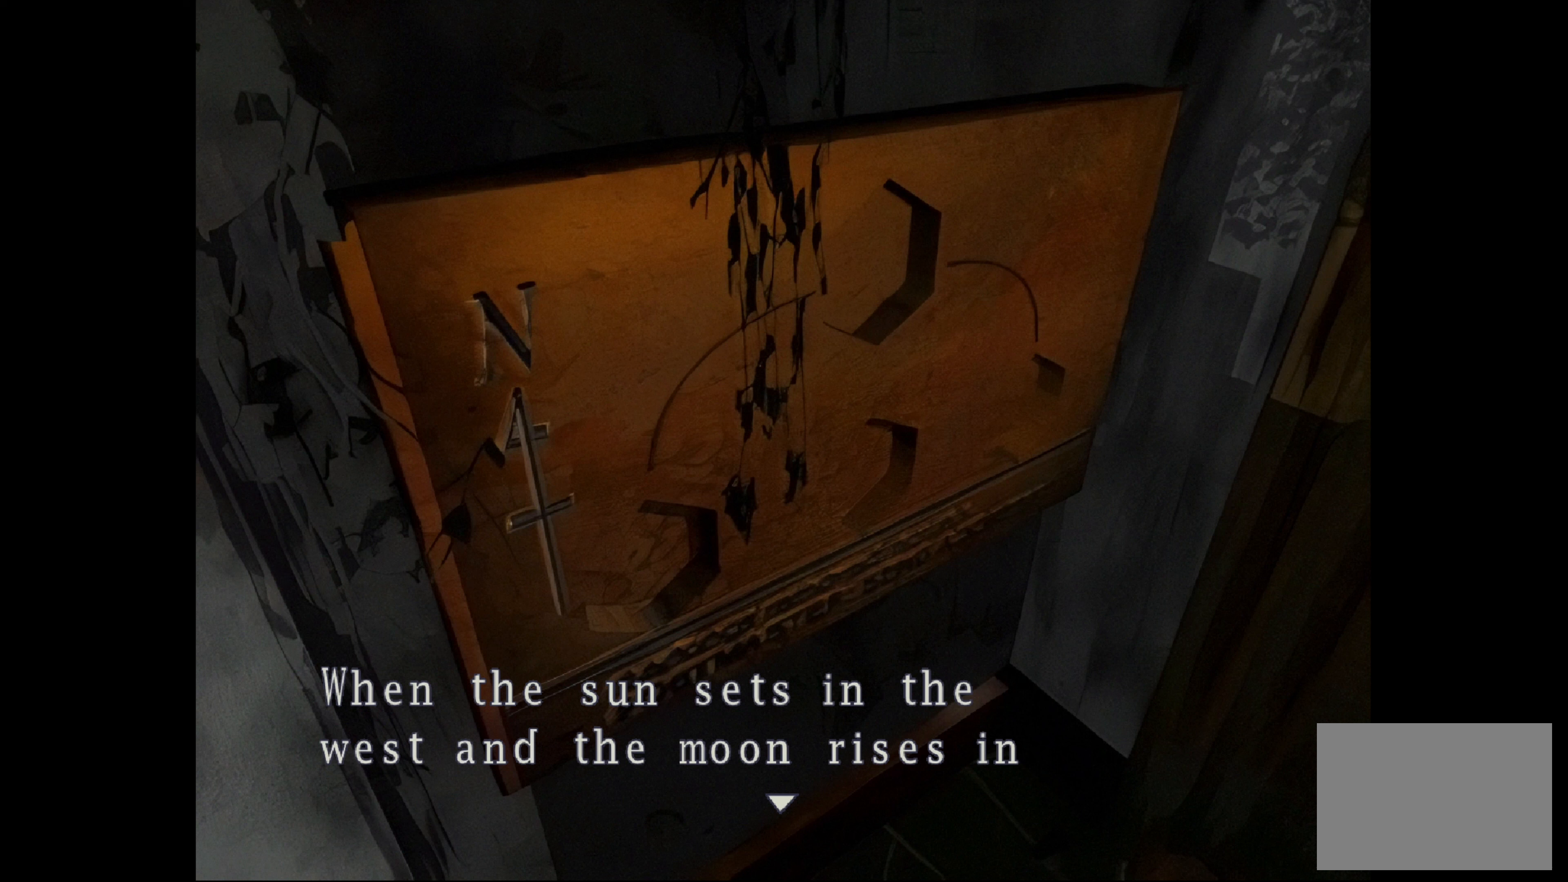
{"buttons": [], "left_stick": "center", "right_stick": "center", "events": [[84, "left_stick", "right"], [150, "left_stick", "up"], [267, "left_stick", "left"], [367, "left_stick", "center"]]}
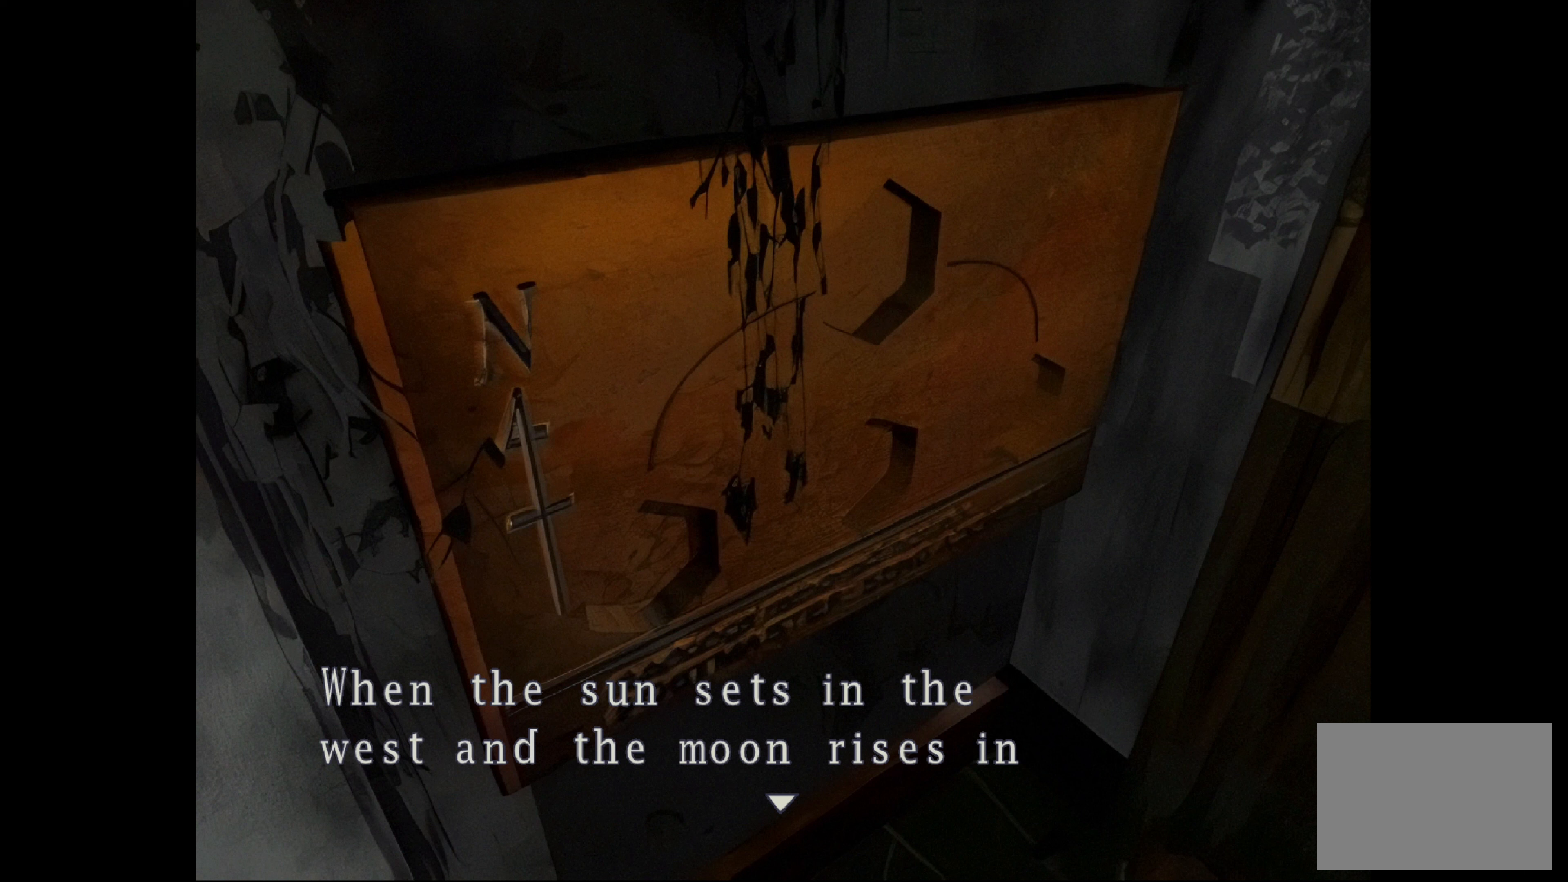
{"buttons": [], "left_stick": "center", "right_stick": "center", "events": []}
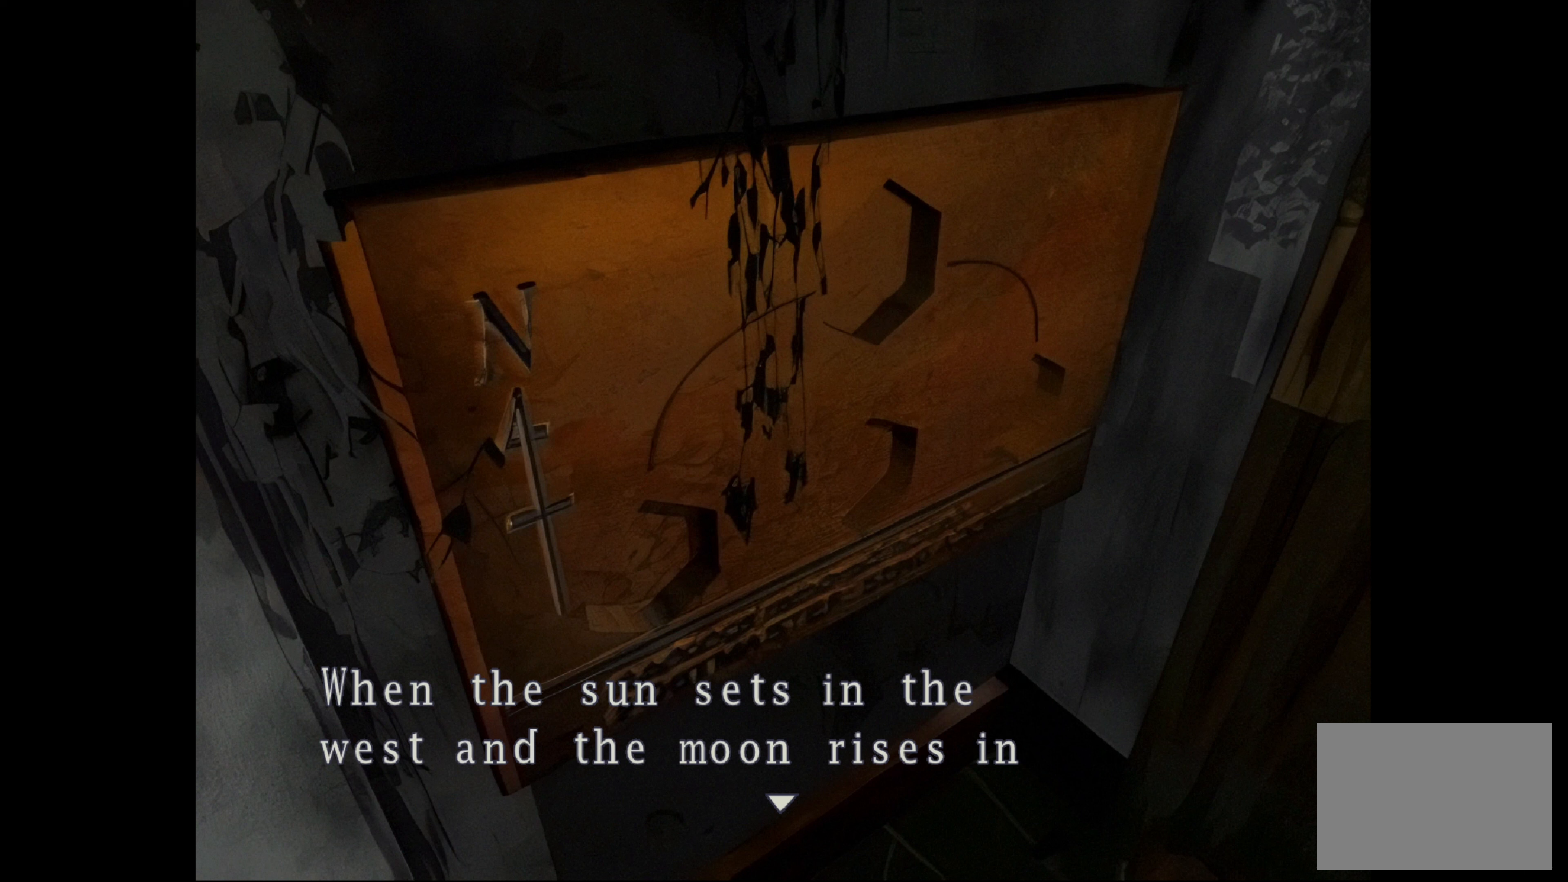
{"buttons": [], "left_stick": "center", "right_stick": "center", "events": []}
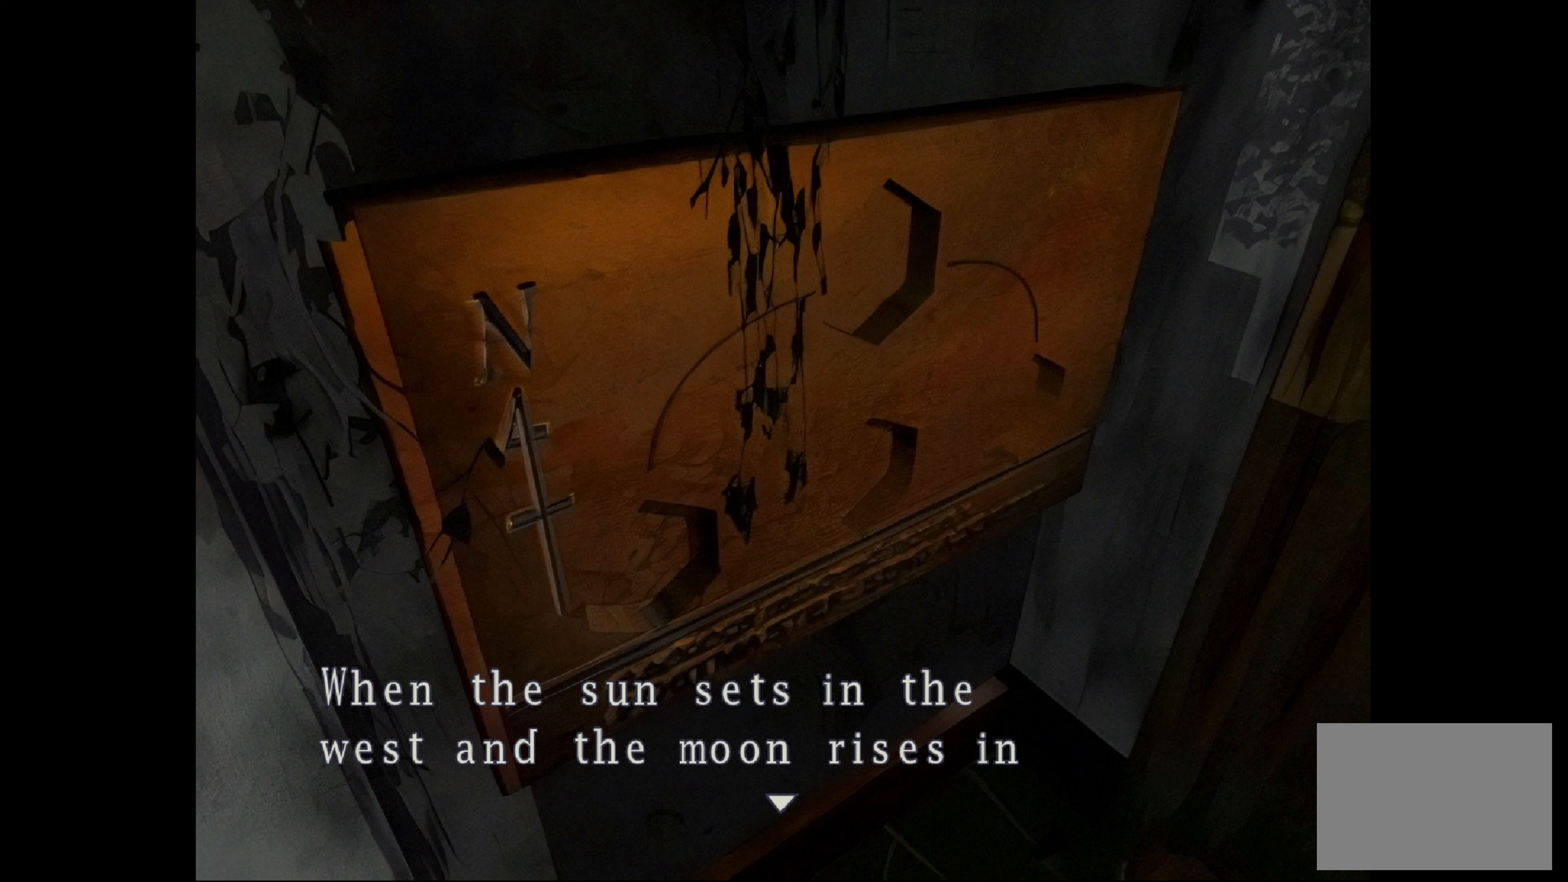
{"buttons": [], "left_stick": "center", "right_stick": "center", "events": [[117, "left_stick", "down"], [383, "left_stick", "center"]]}
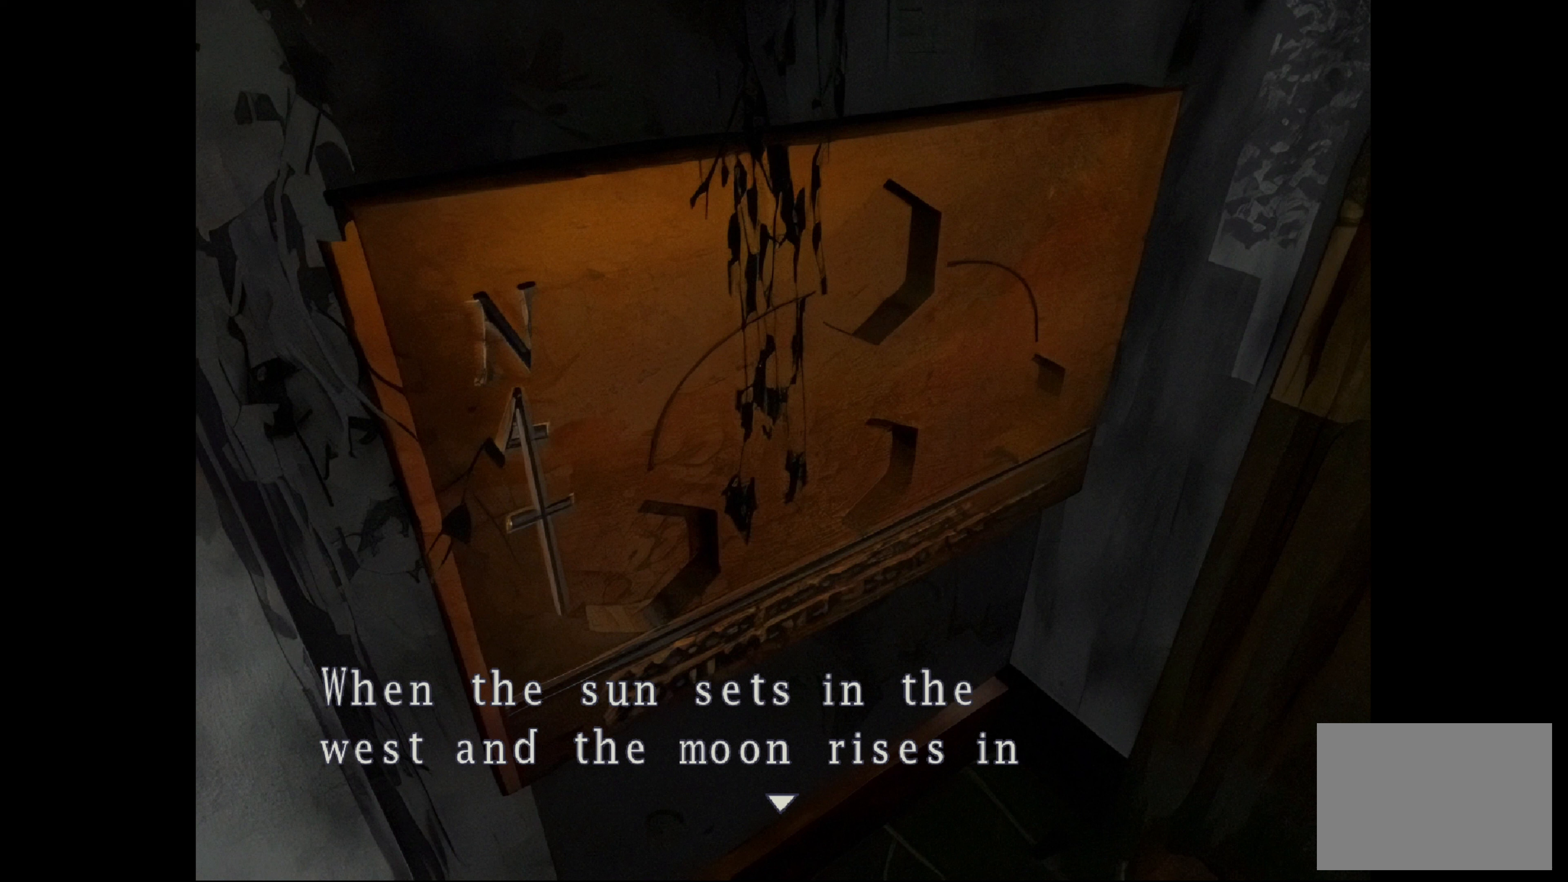
{"buttons": [], "left_stick": "center", "right_stick": "center", "events": [[250, "left_stick", "down"], [500, "left_stick", "center"]]}
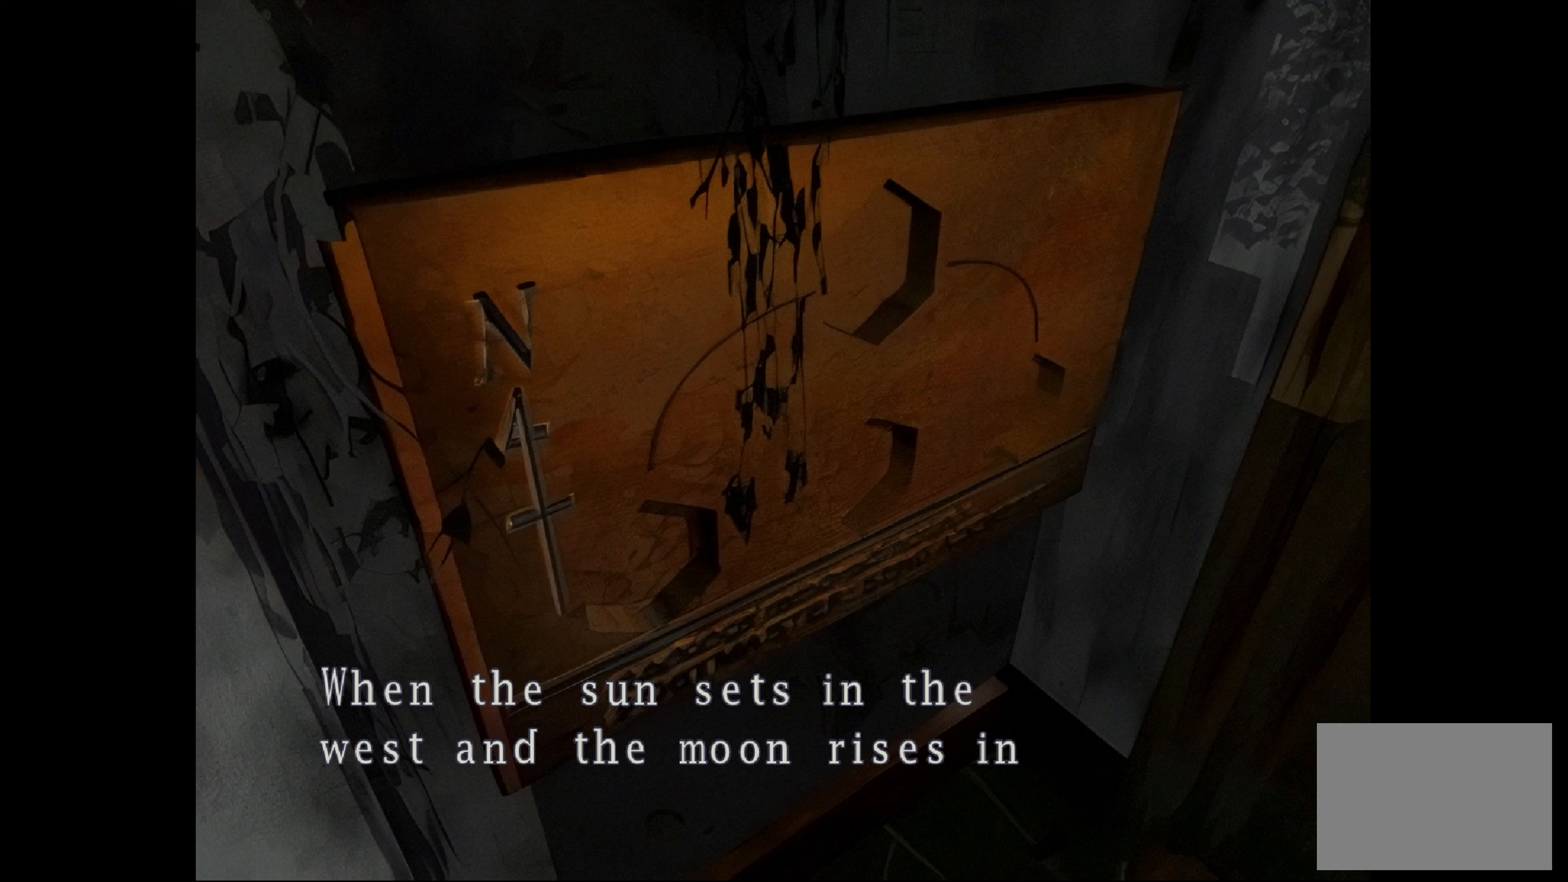
{"buttons": ["DPAD_DOWN"], "left_stick": "center", "right_stick": "center", "events": [[316, "DPAD_DOWN", "down"]]}
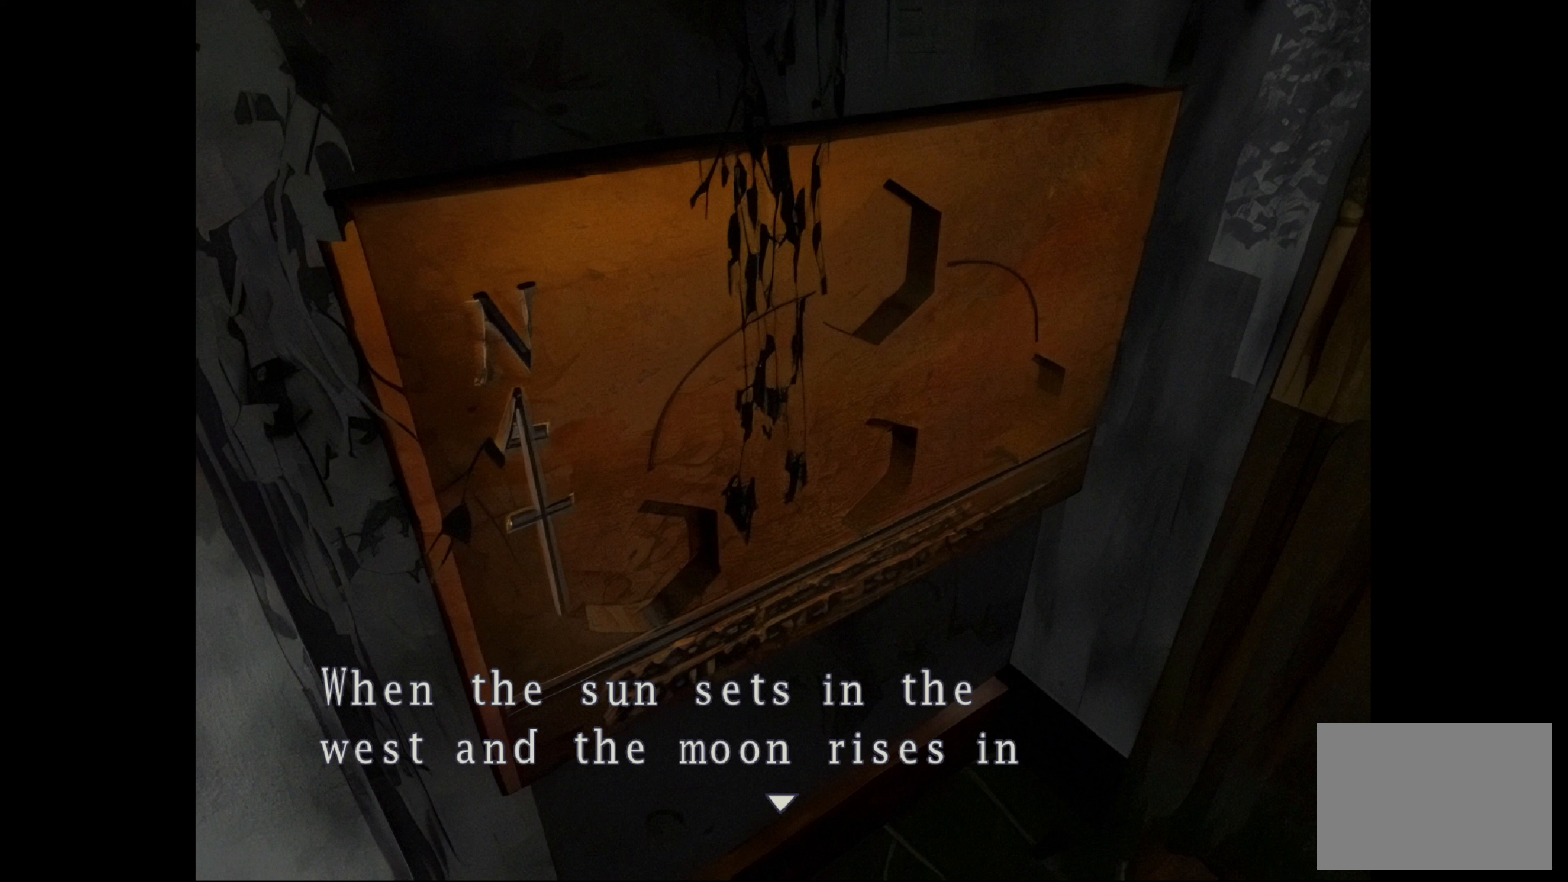
{"buttons": [], "left_stick": "center", "right_stick": "center", "events": [[33, "DPAD_DOWN", "up"], [233, "left_stick", "down"], [483, "left_stick", "center"]]}